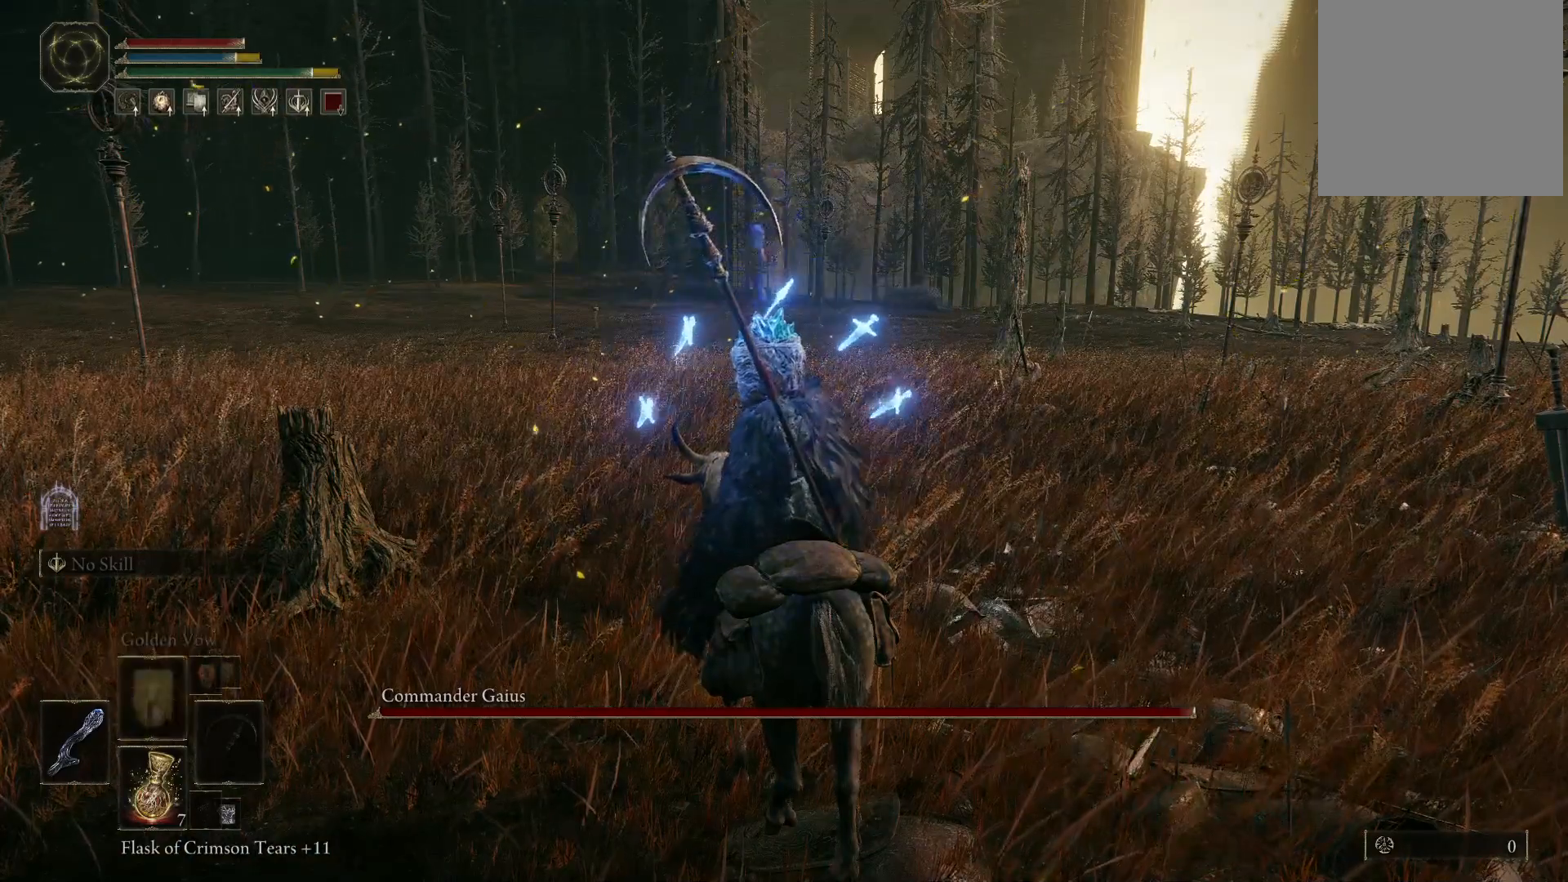
Gameplay with a controller (Xbox layout); each line is a JSON object with the inputs held at the frame after it. "events" lists button and stick changes between this image and that frame as [ms after this image, input, new state], when the widget could be followed in between. Not read: L3 R1 R3.
{"buttons": [], "left_stick": "up", "right_stick": "center", "events": [[50, "right_stick", "right"], [100, "DPAD_UP", "down"], [183, "DPAD_UP", "up"], [250, "right_stick", "center"], [300, "DPAD_UP", "down"], [383, "DPAD_UP", "up"]]}
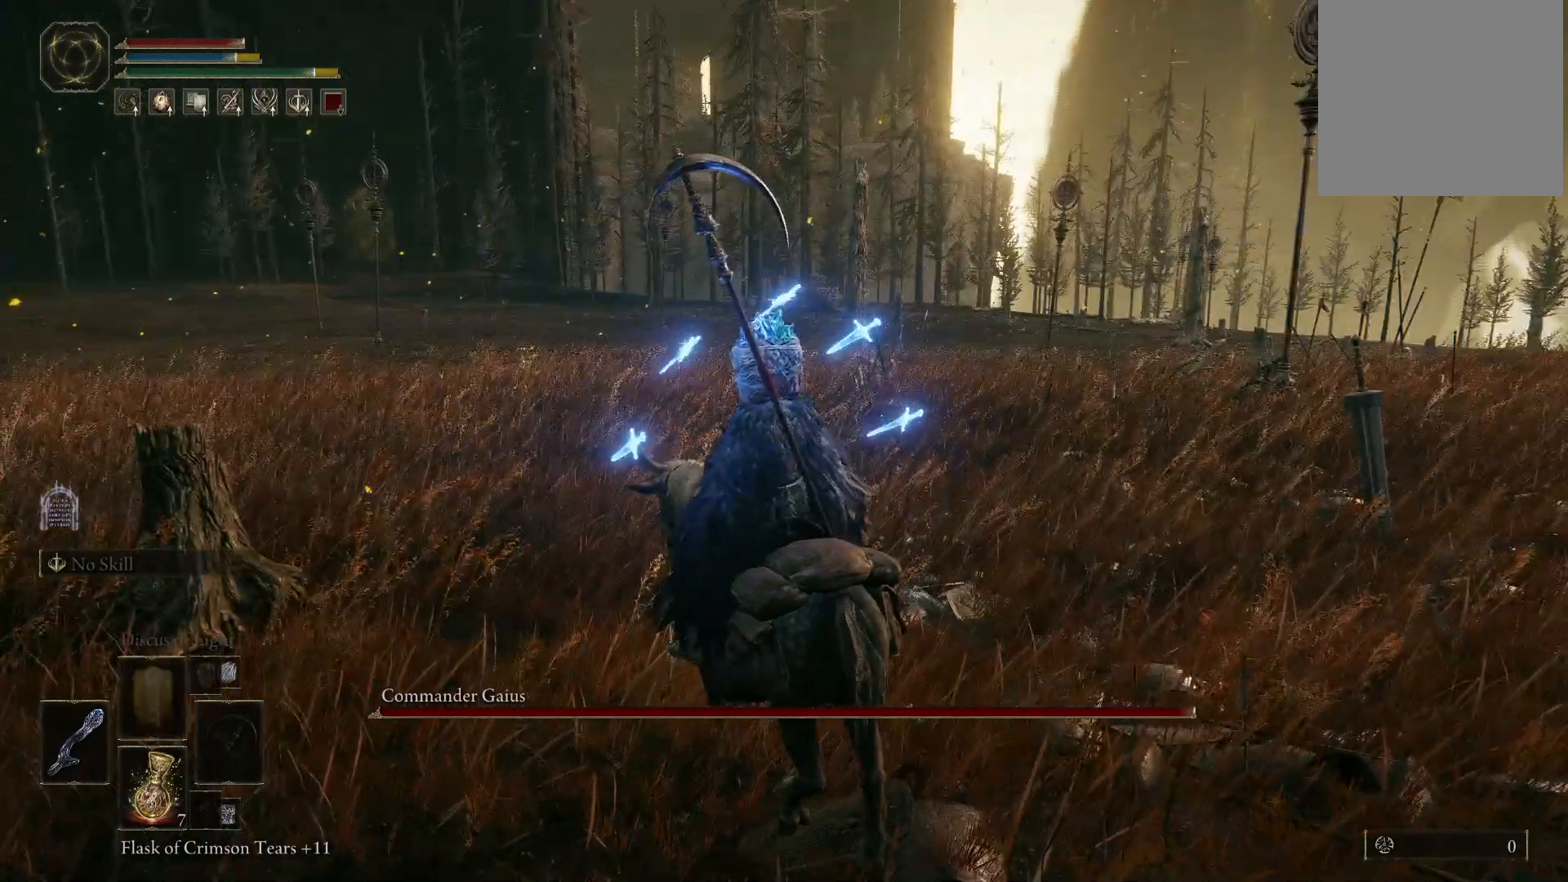
{"buttons": [], "left_stick": "up", "right_stick": "center", "events": [[33, "DPAD_UP", "down"], [117, "DPAD_UP", "up"], [283, "DPAD_UP", "down"], [317, "DPAD_UP", "up"]]}
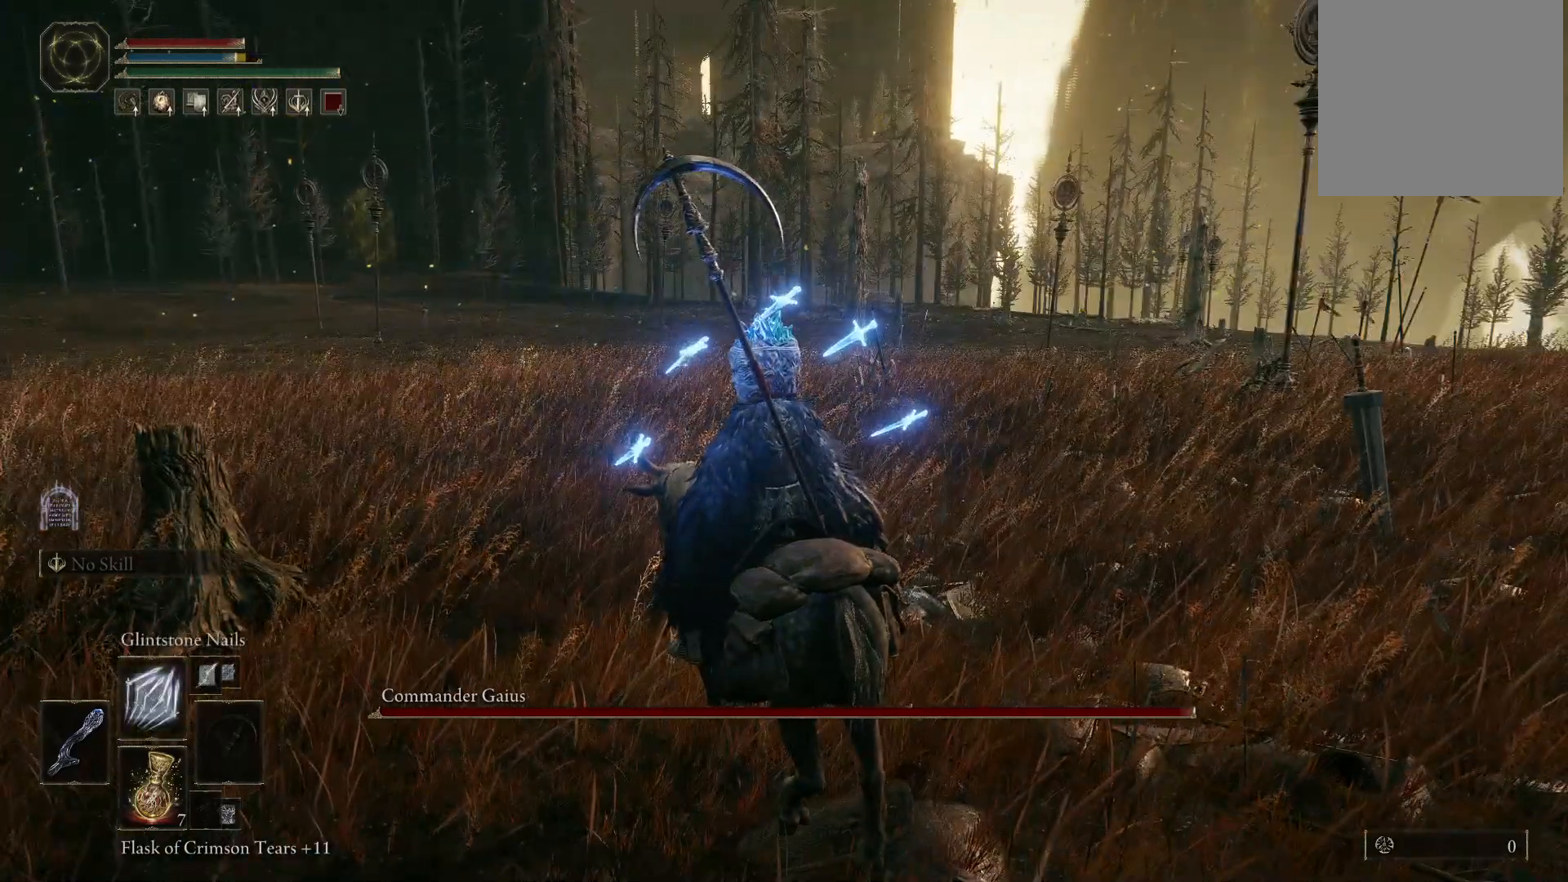
{"buttons": [], "left_stick": "up", "right_stick": "center", "events": [[100, "left_stick", "up-left"], [450, "left_stick", "up"]]}
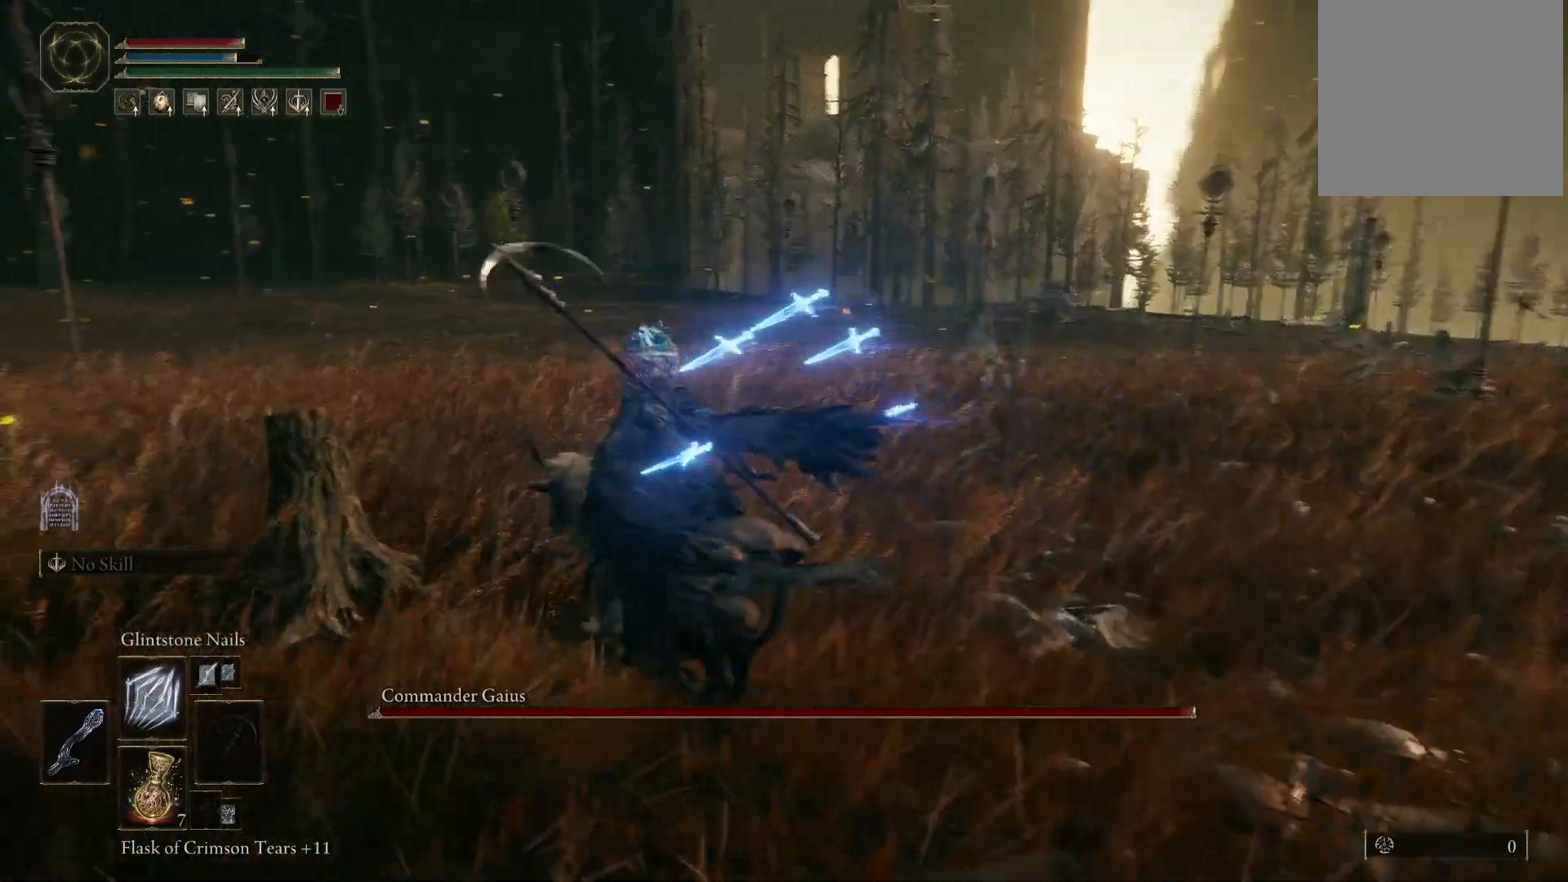
{"buttons": [], "left_stick": "center", "right_stick": "center", "events": [[383, "left_stick", "center"]]}
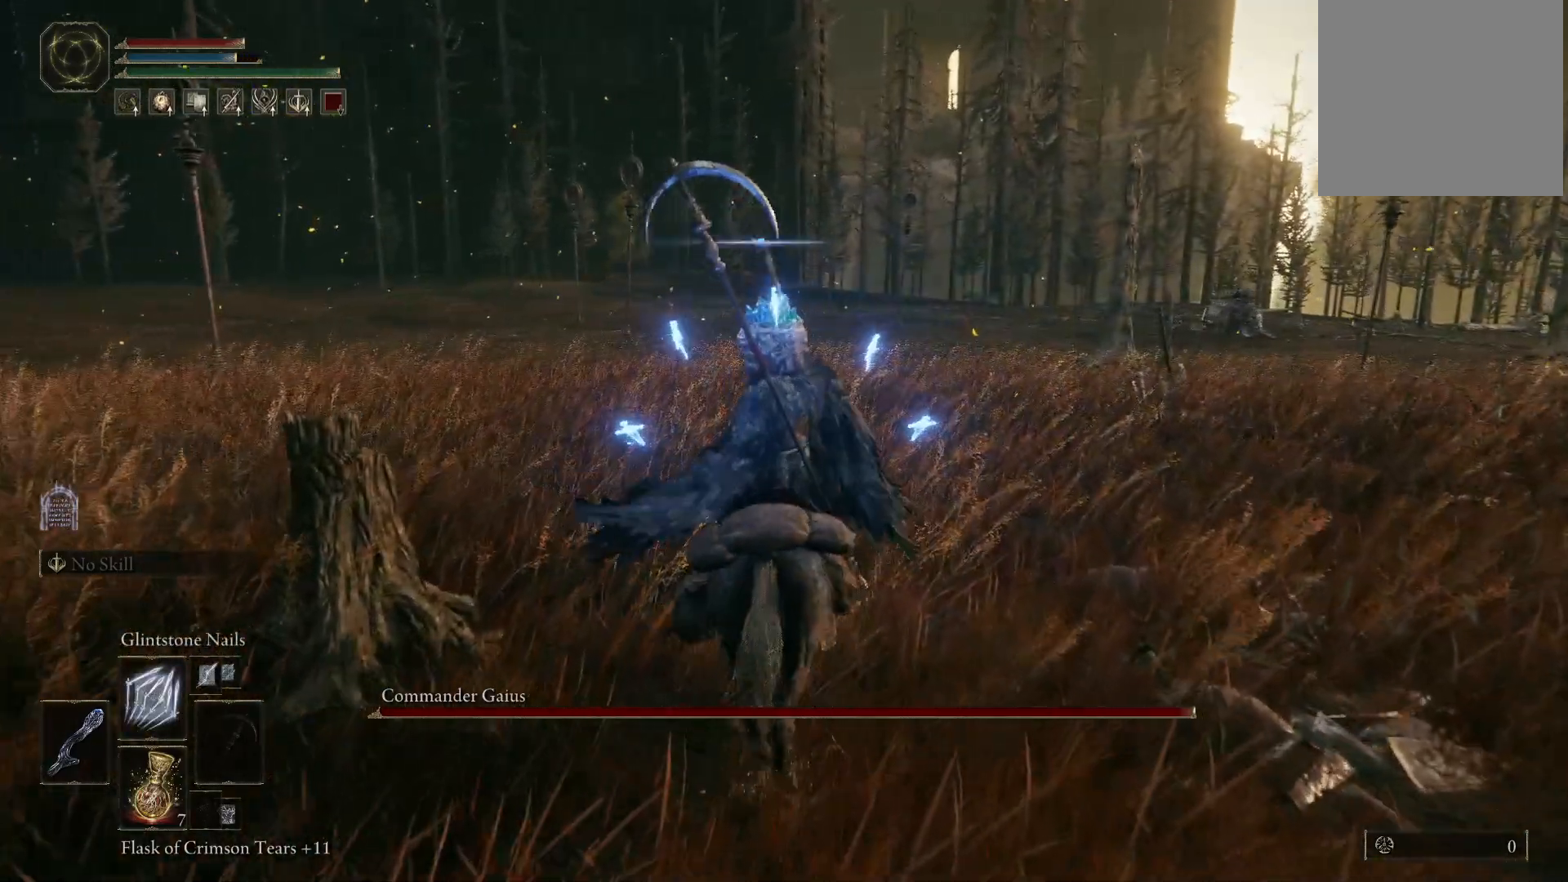
{"buttons": [], "left_stick": "up", "right_stick": "right", "events": [[383, "right_stick", "right"], [400, "left_stick", "up"]]}
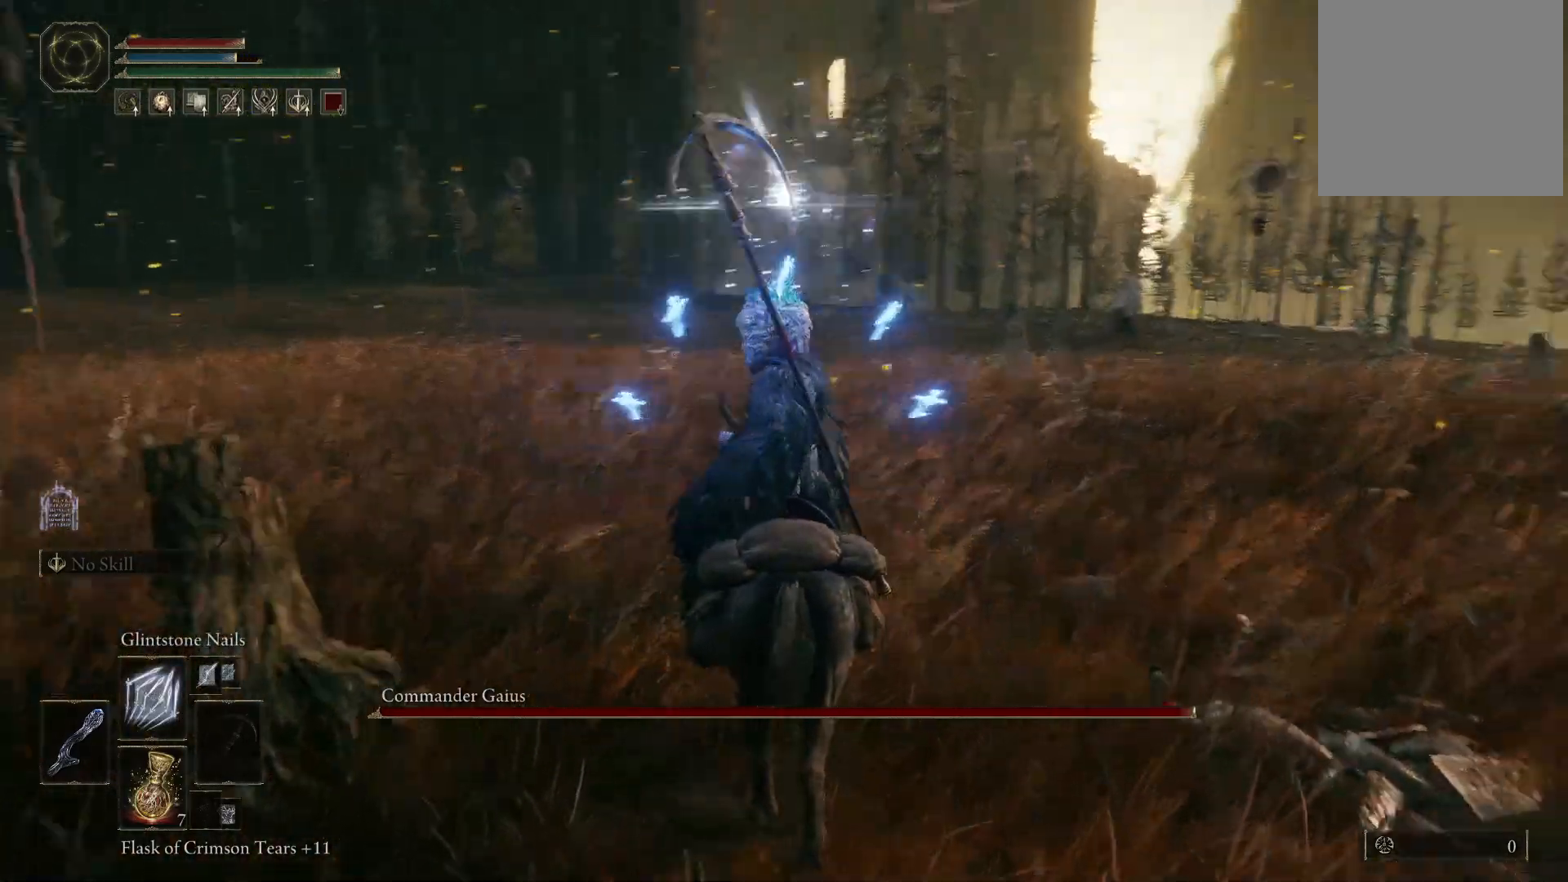
{"buttons": [], "left_stick": "up", "right_stick": "center", "events": [[50, "right_stick", "center"]]}
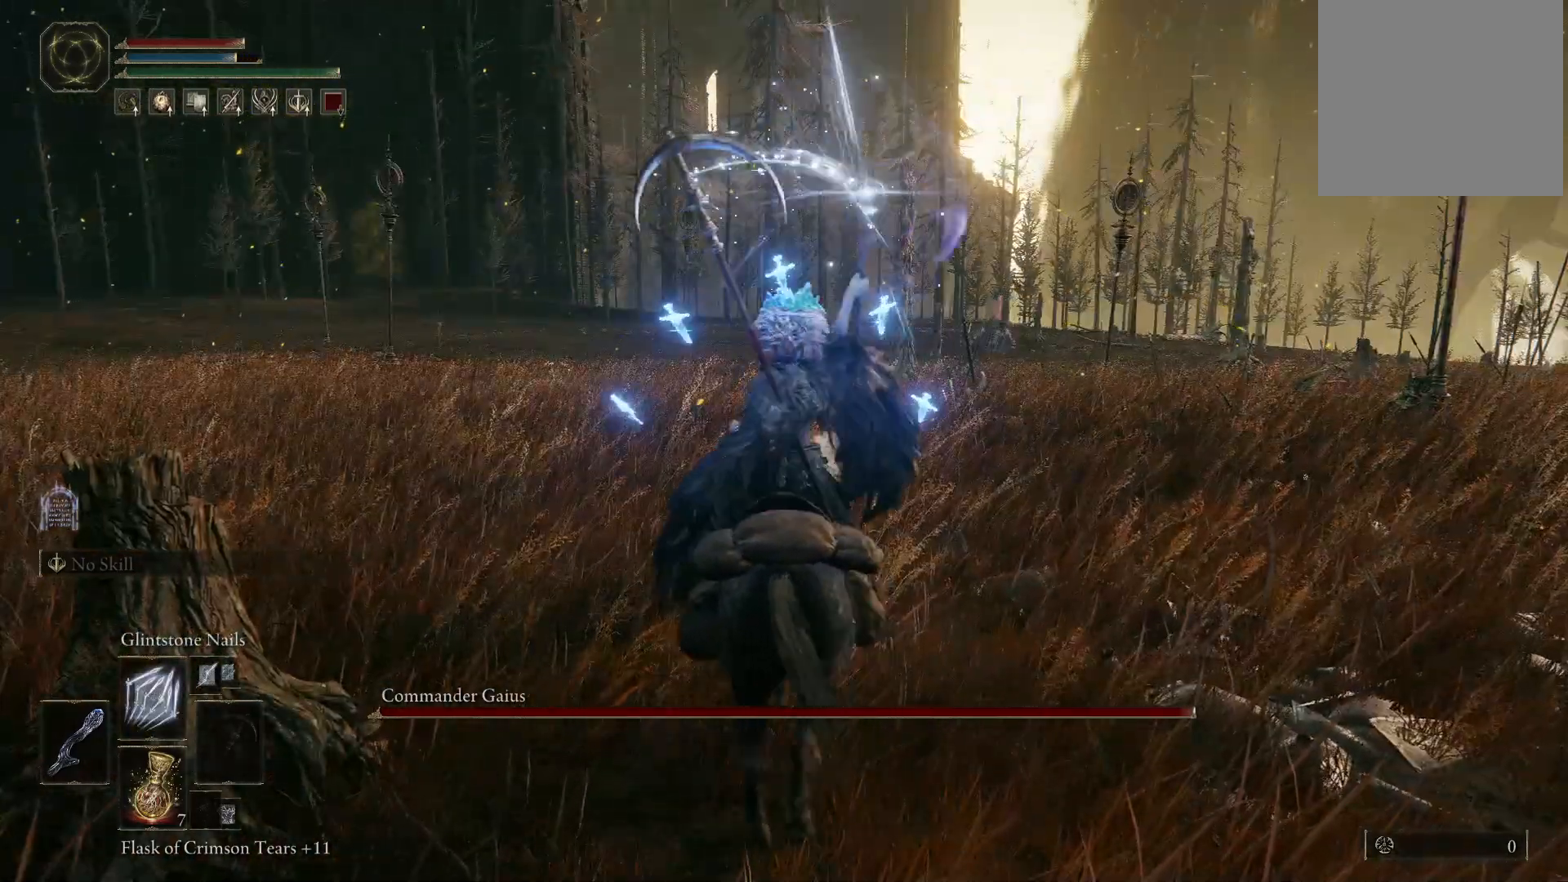
{"buttons": [], "left_stick": "center", "right_stick": "center"}
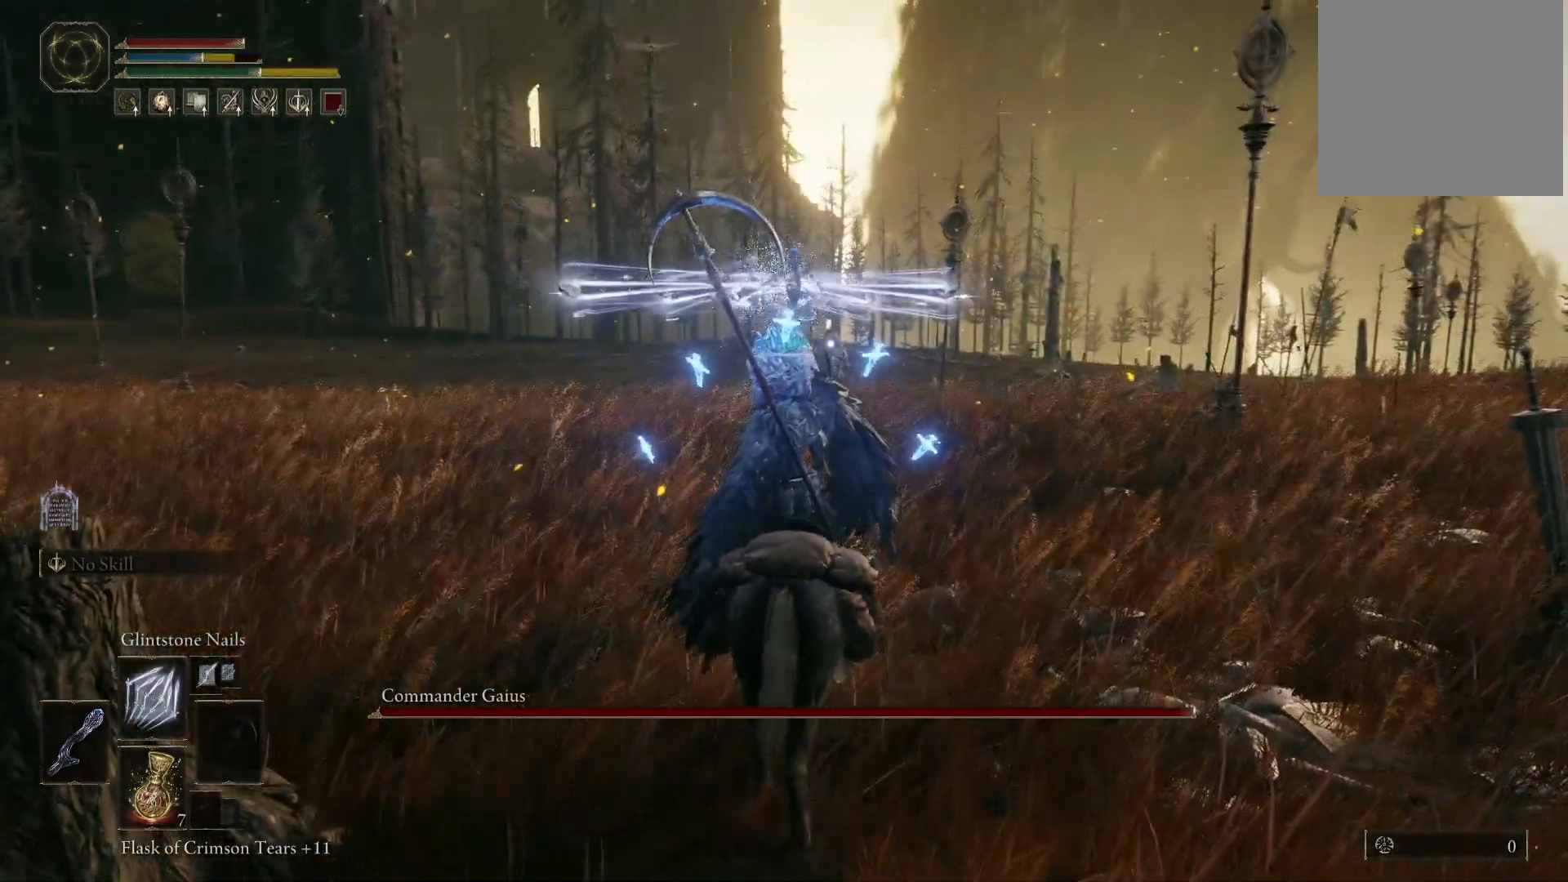
{"buttons": [], "left_stick": "up", "right_stick": "center", "events": [[233, "left_stick", "up-left"], [350, "left_stick", "up"]]}
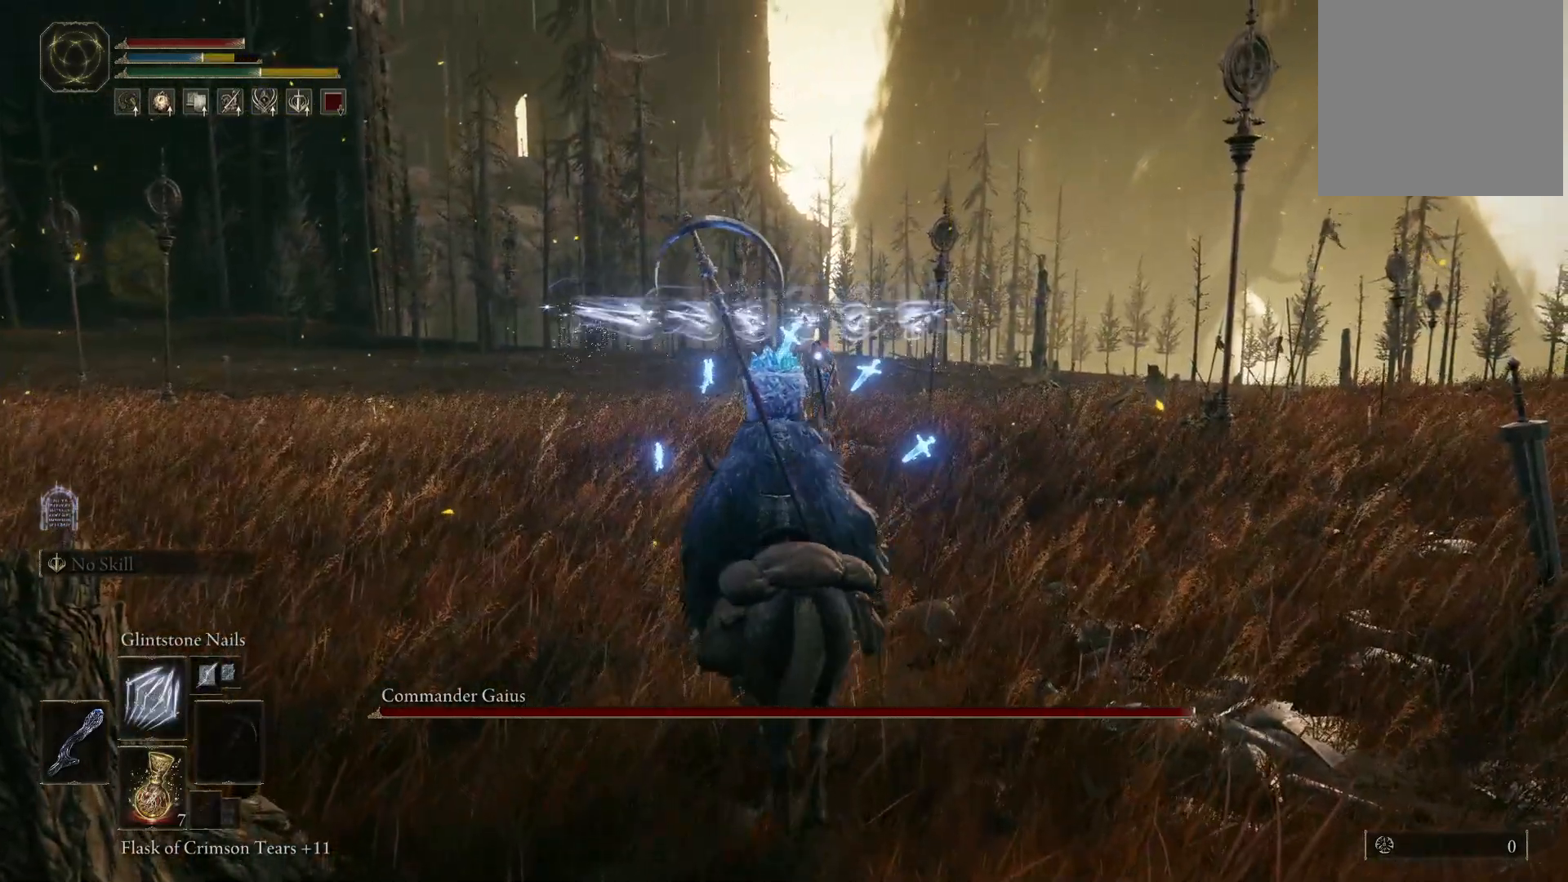
{"buttons": [], "left_stick": "up-left", "right_stick": "center", "events": [[100, "left_stick", "up-left"]]}
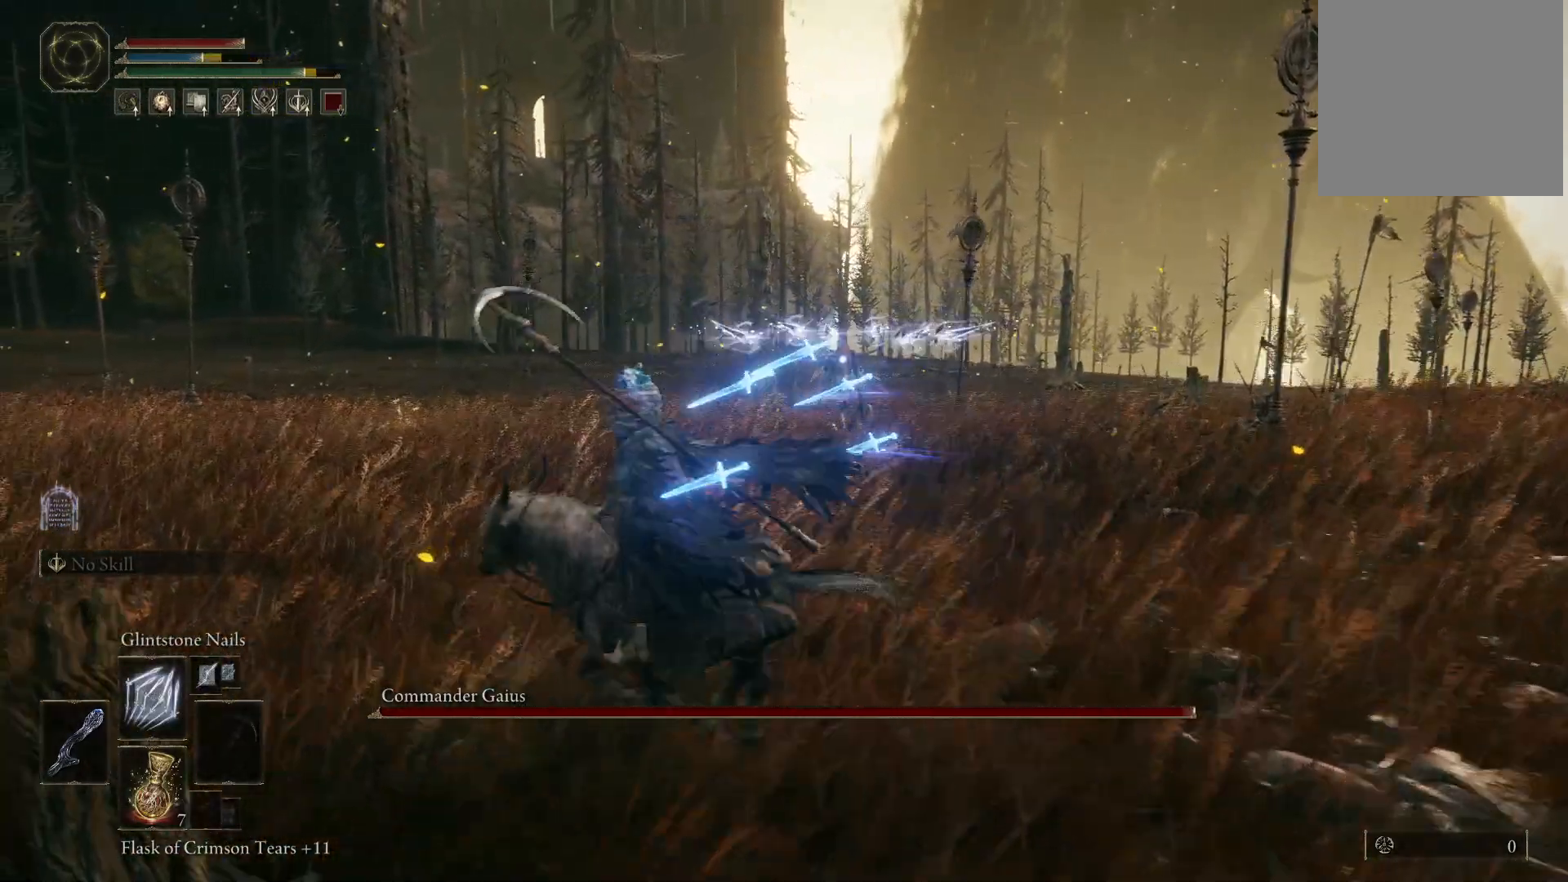
{"buttons": [], "left_stick": "left", "right_stick": "center", "events": [[283, "left_stick", "left"]]}
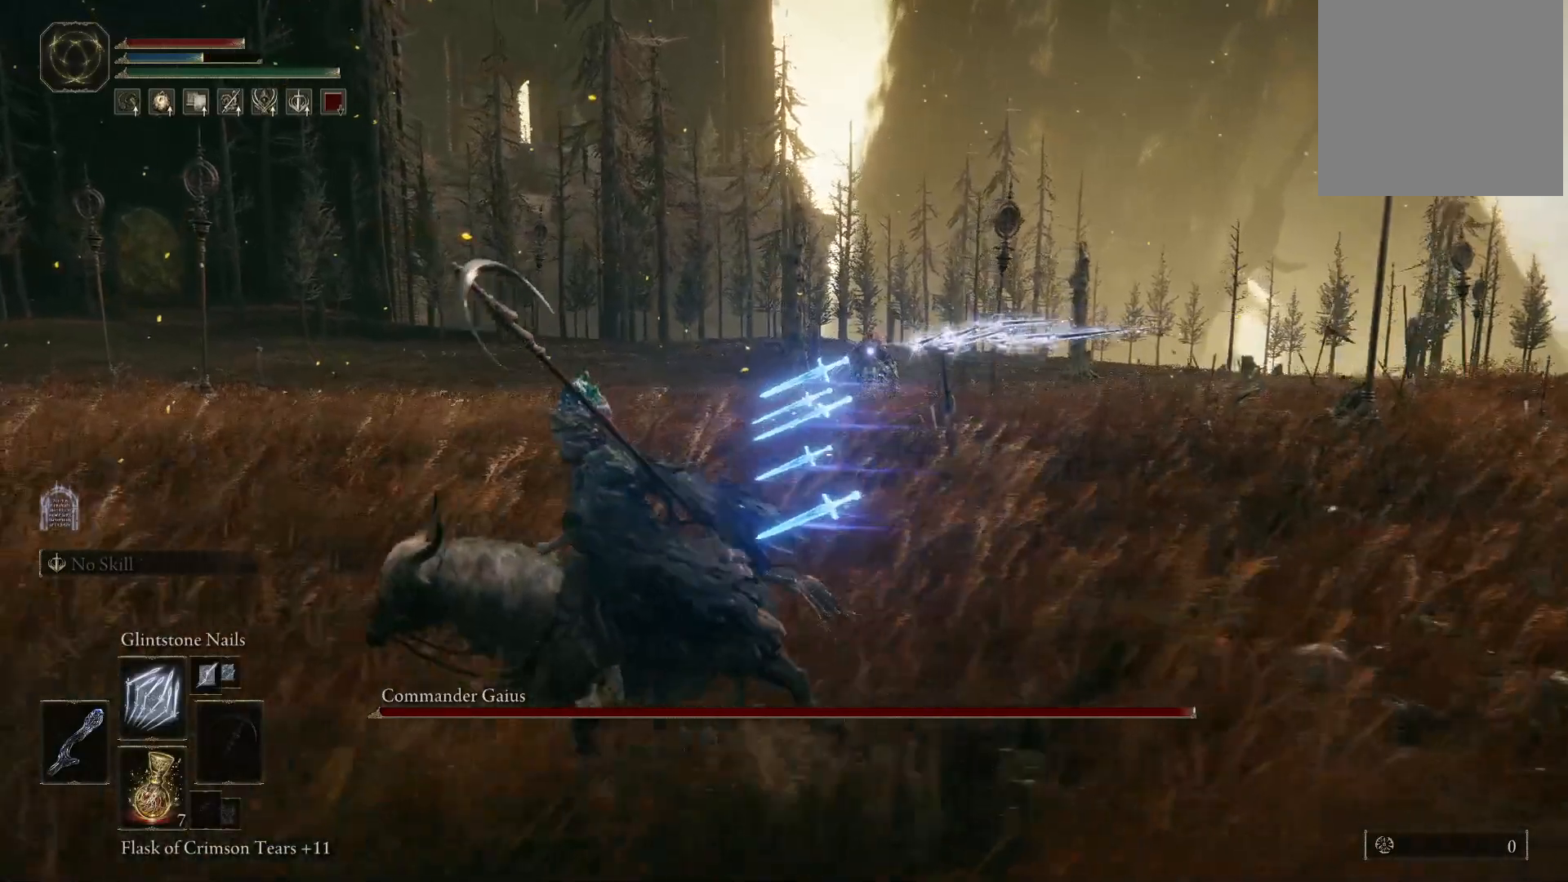
{"buttons": [], "left_stick": "down-left", "right_stick": "center", "events": [[17, "left_stick", "down-left"]]}
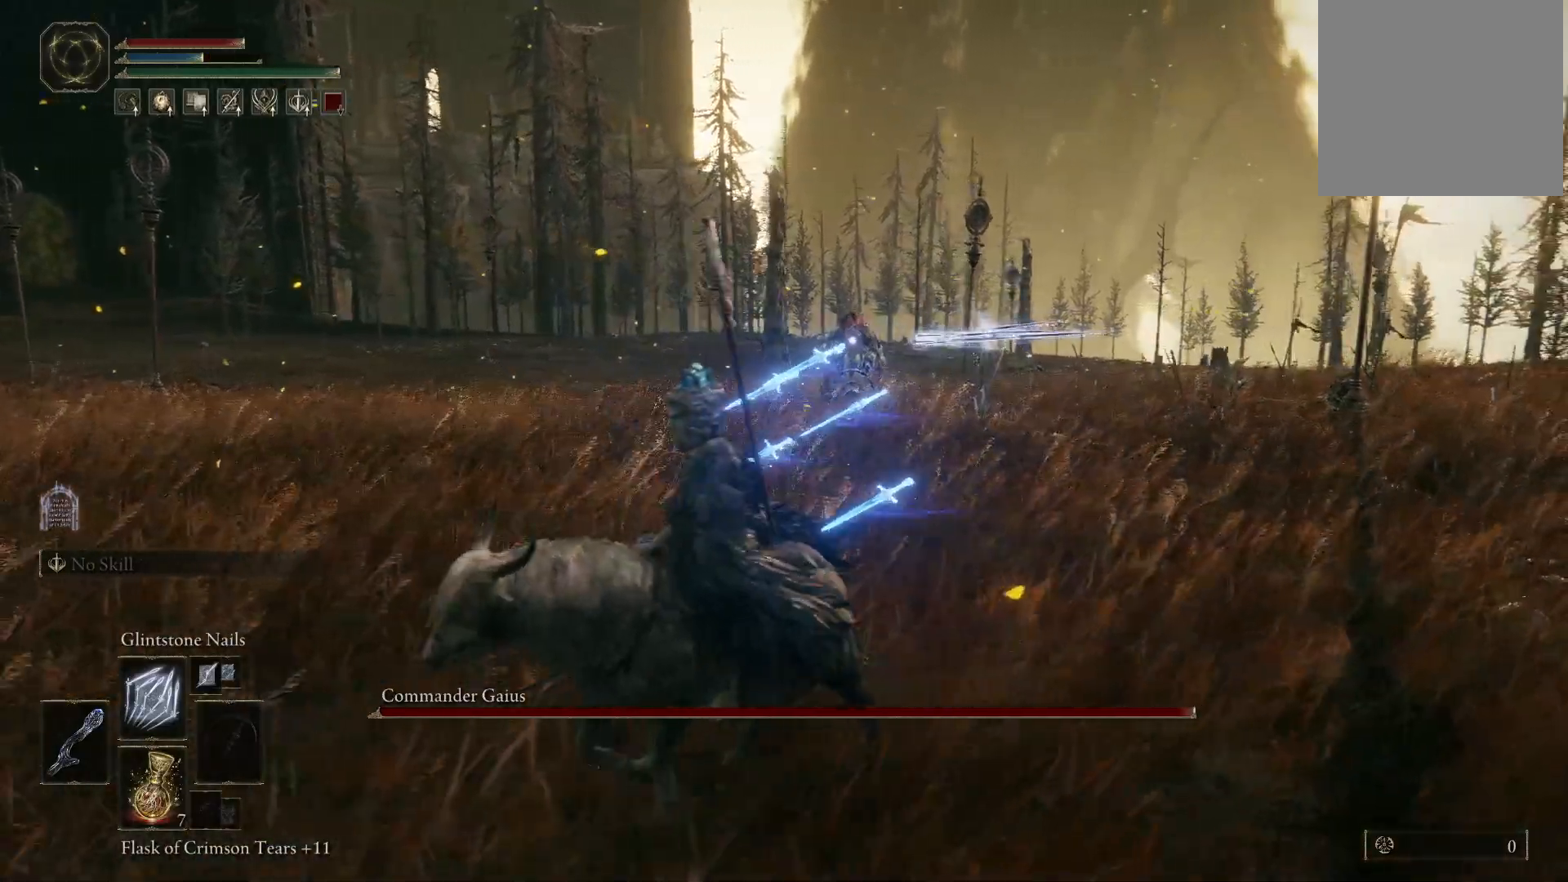
{"buttons": [], "left_stick": "left", "right_stick": "center", "events": [[367, "left_stick", "left"]]}
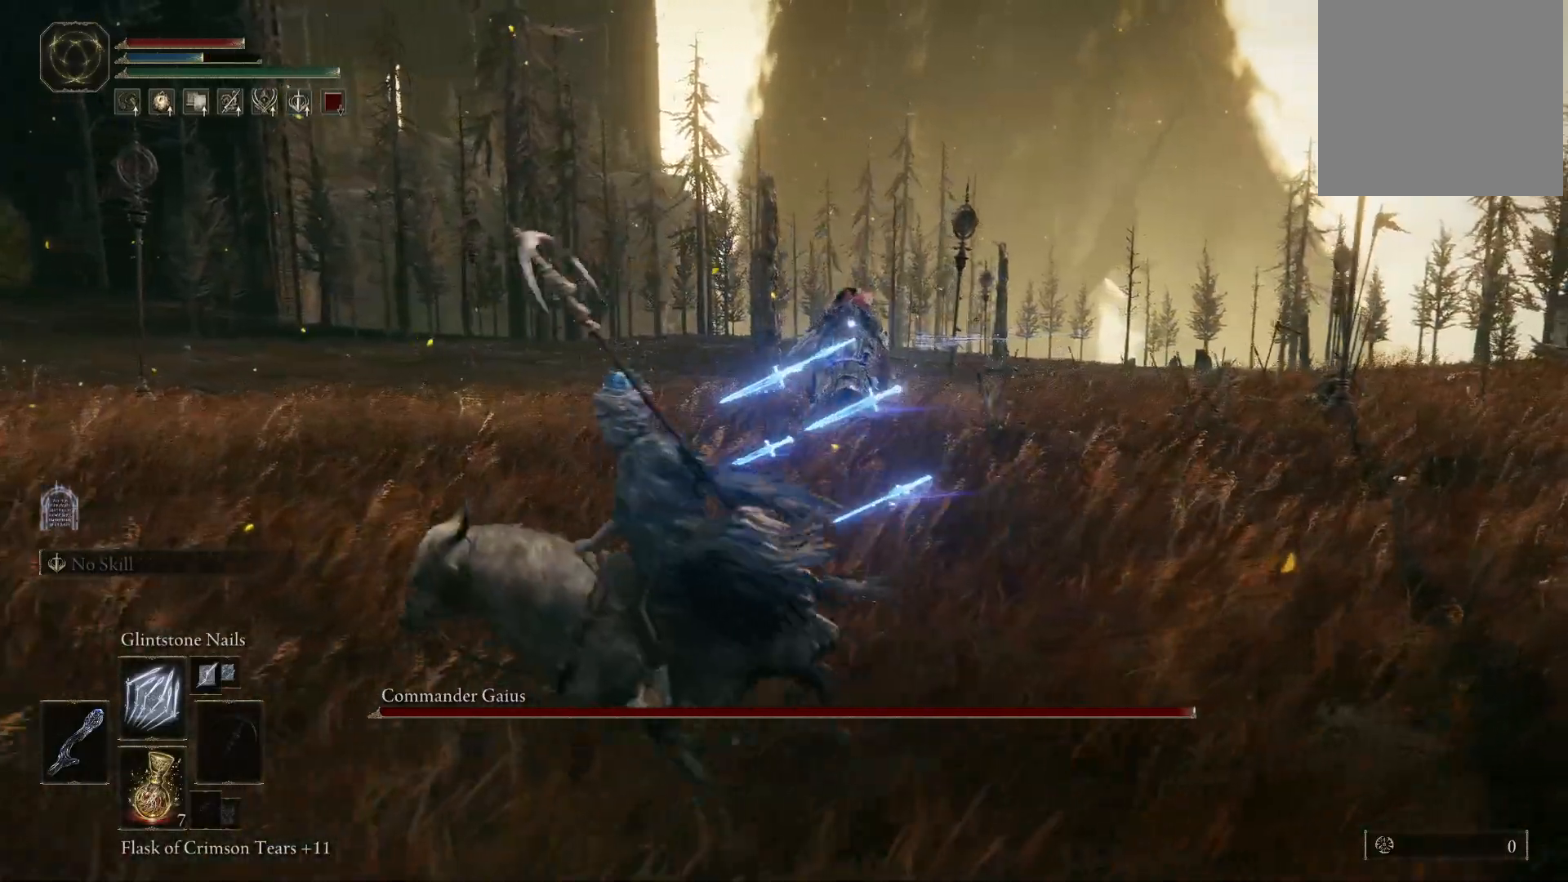
{"buttons": [], "left_stick": "left", "right_stick": "center", "events": []}
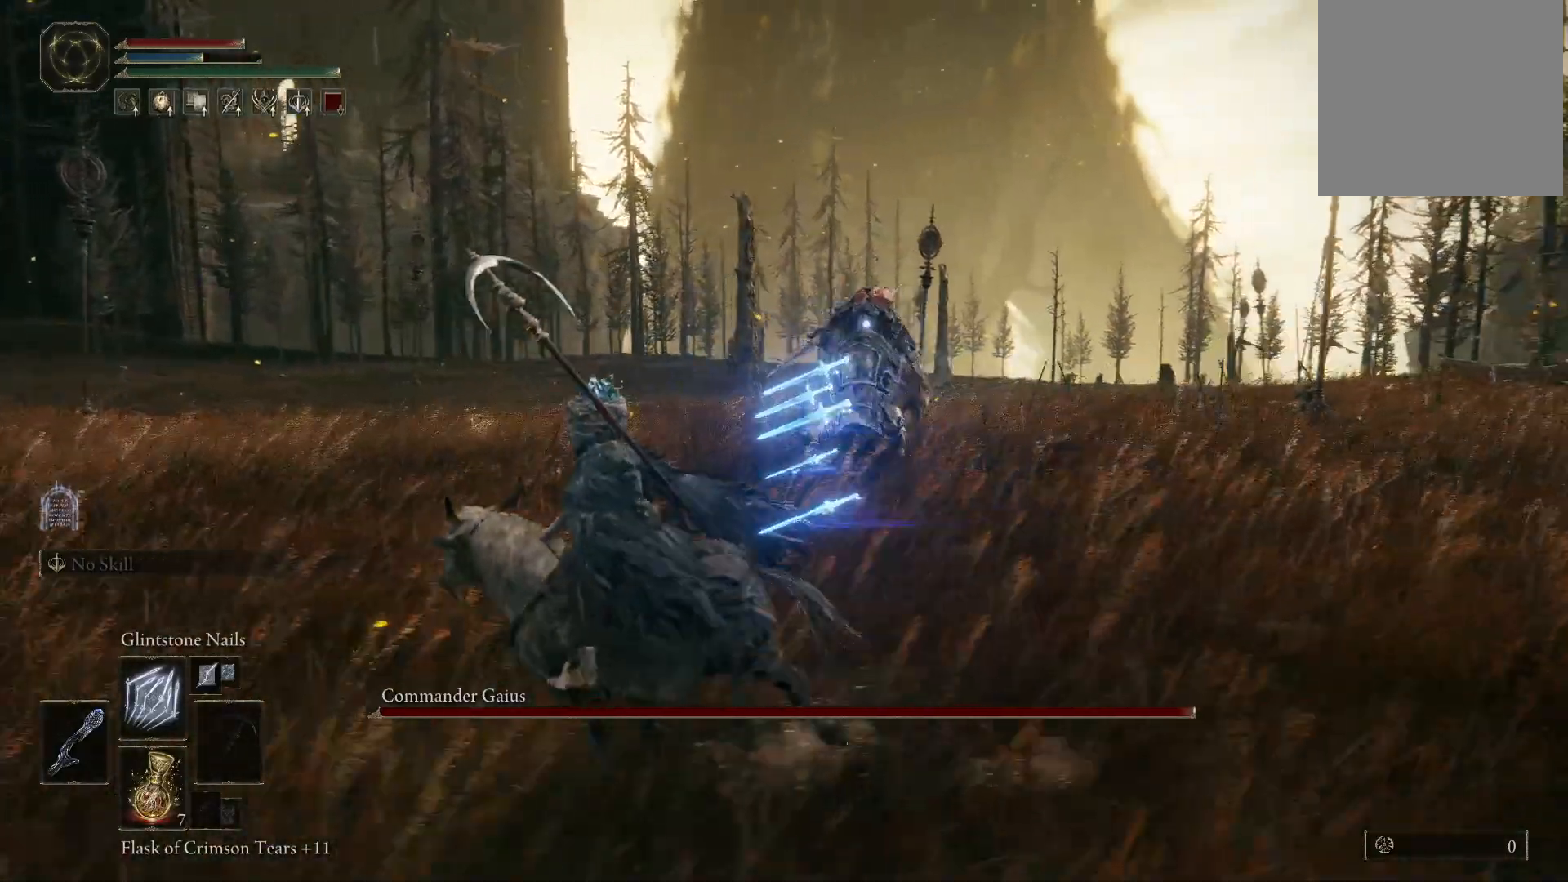
{"buttons": ["B"], "left_stick": "down-left", "right_stick": "center", "events": [[400, "left_stick", "down-left"], [450, "B", "down"]]}
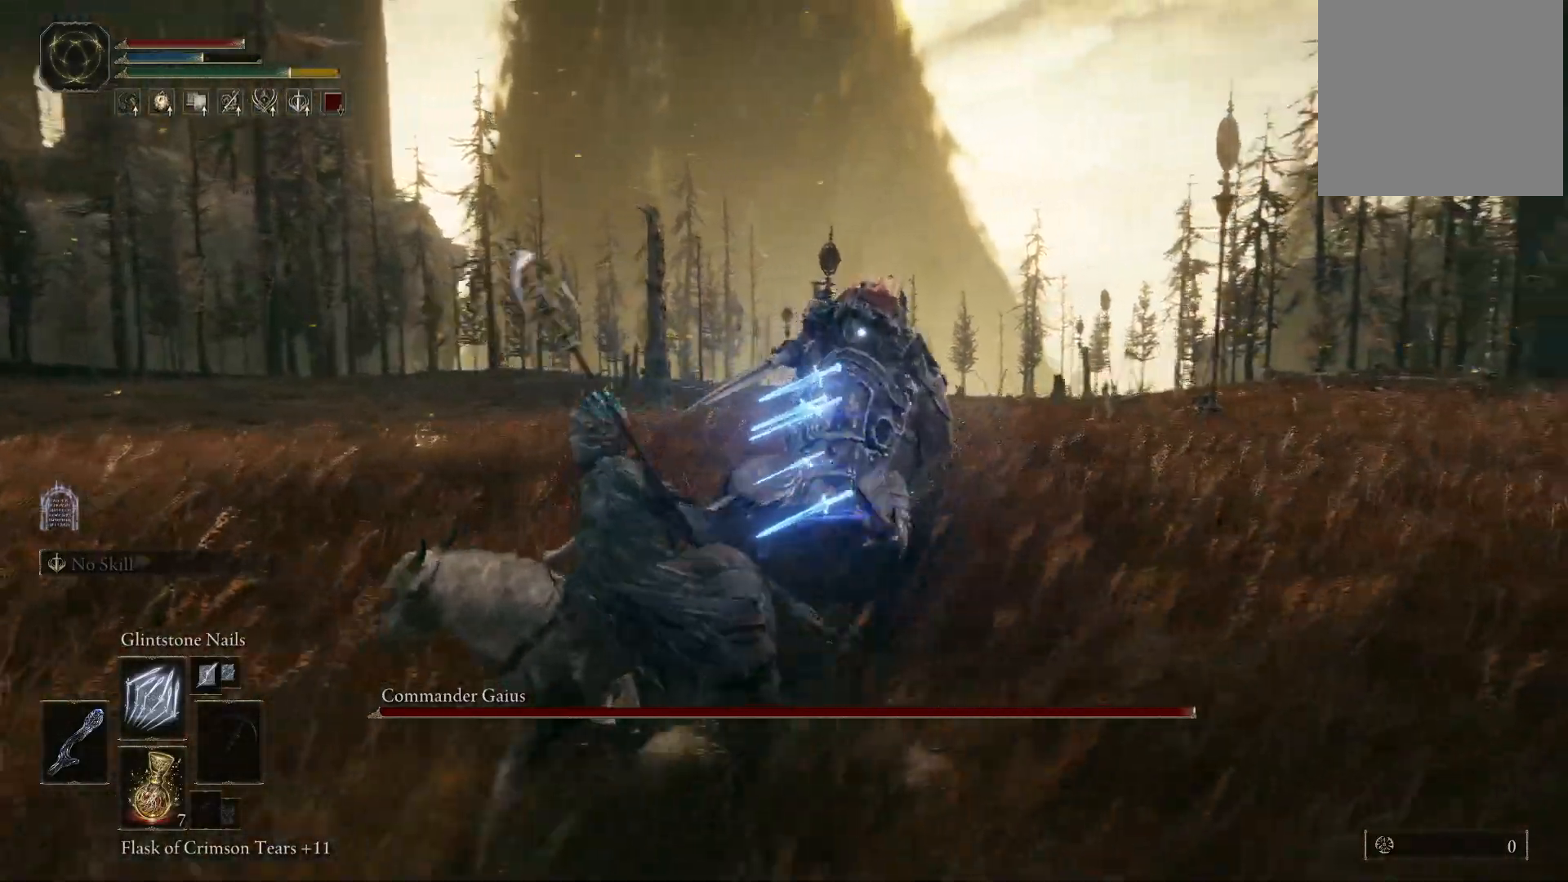
{"buttons": [], "left_stick": "down", "right_stick": "center", "events": [[50, "B", "up"], [367, "left_stick", "down"]]}
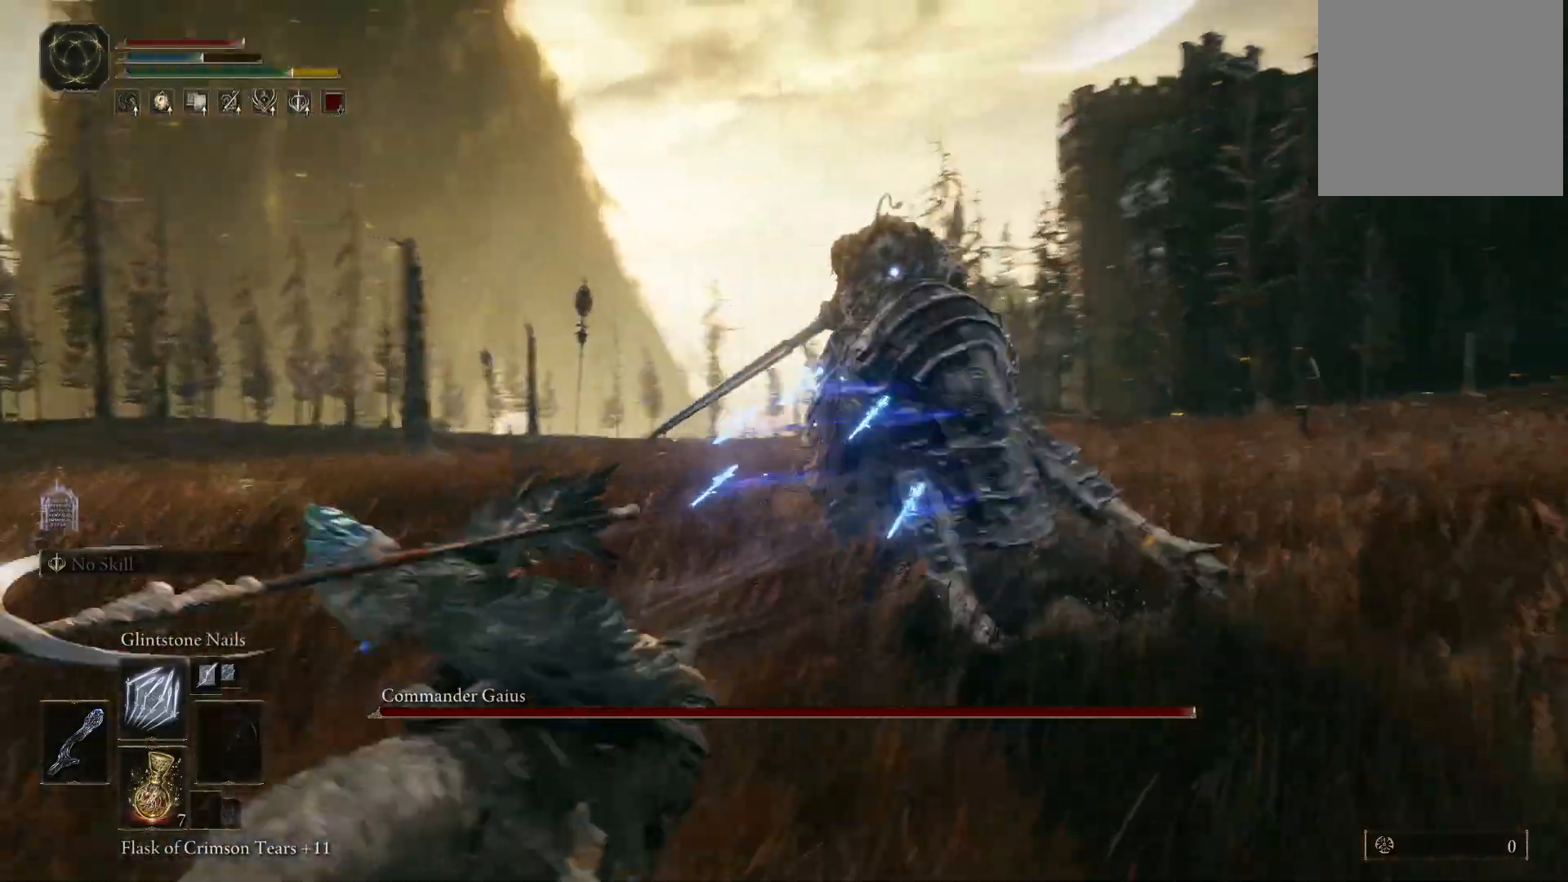
{"buttons": [], "left_stick": "down", "right_stick": "center", "events": [[217, "B", "down"], [300, "B", "up"]]}
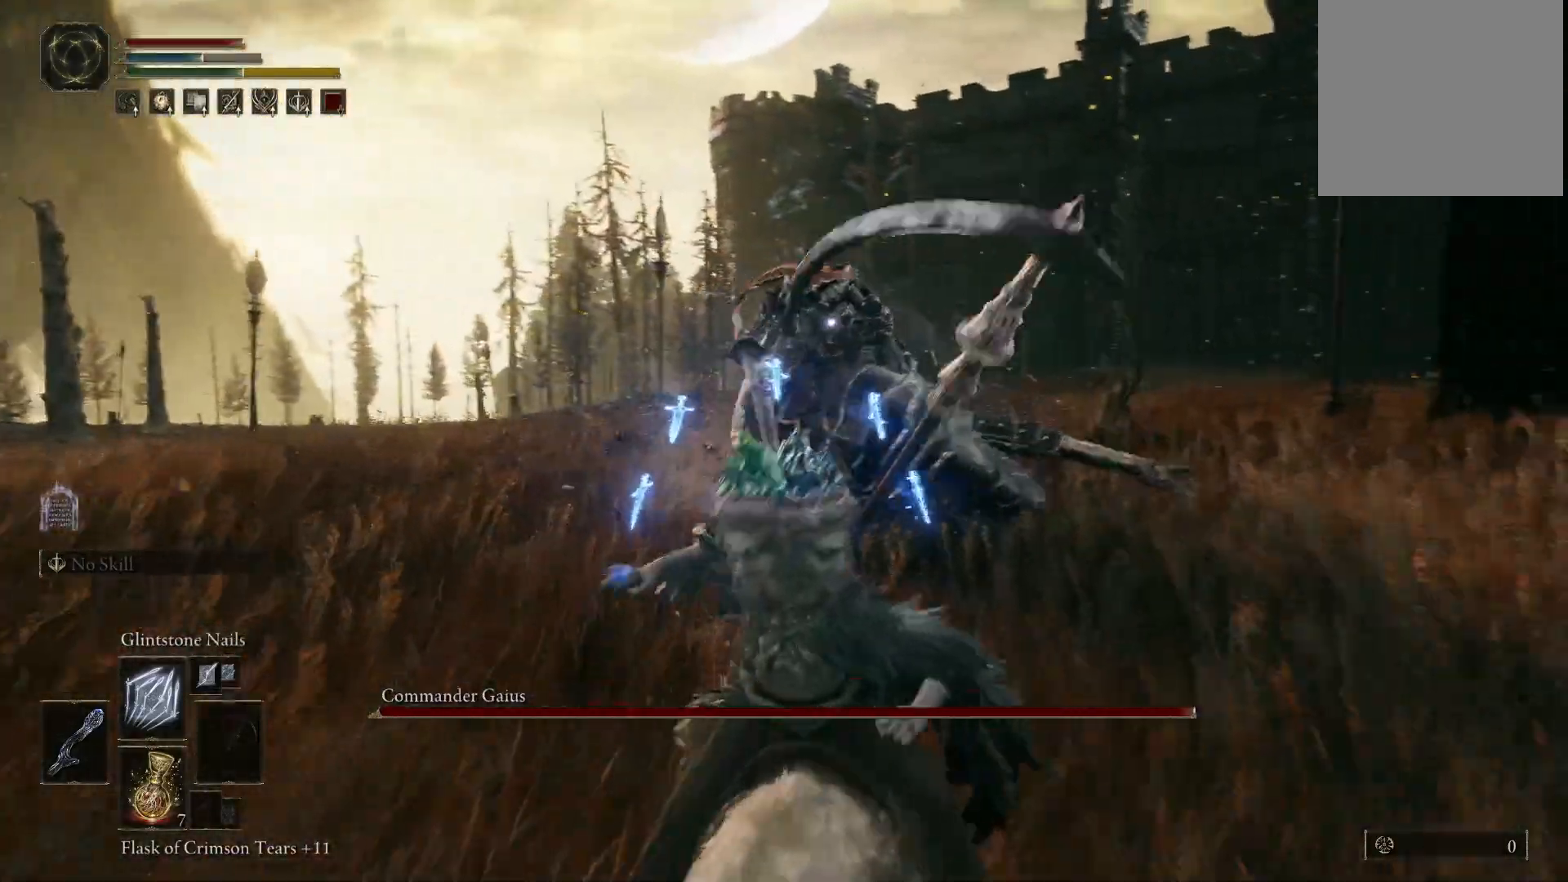
{"buttons": [], "left_stick": "down", "right_stick": "center", "events": []}
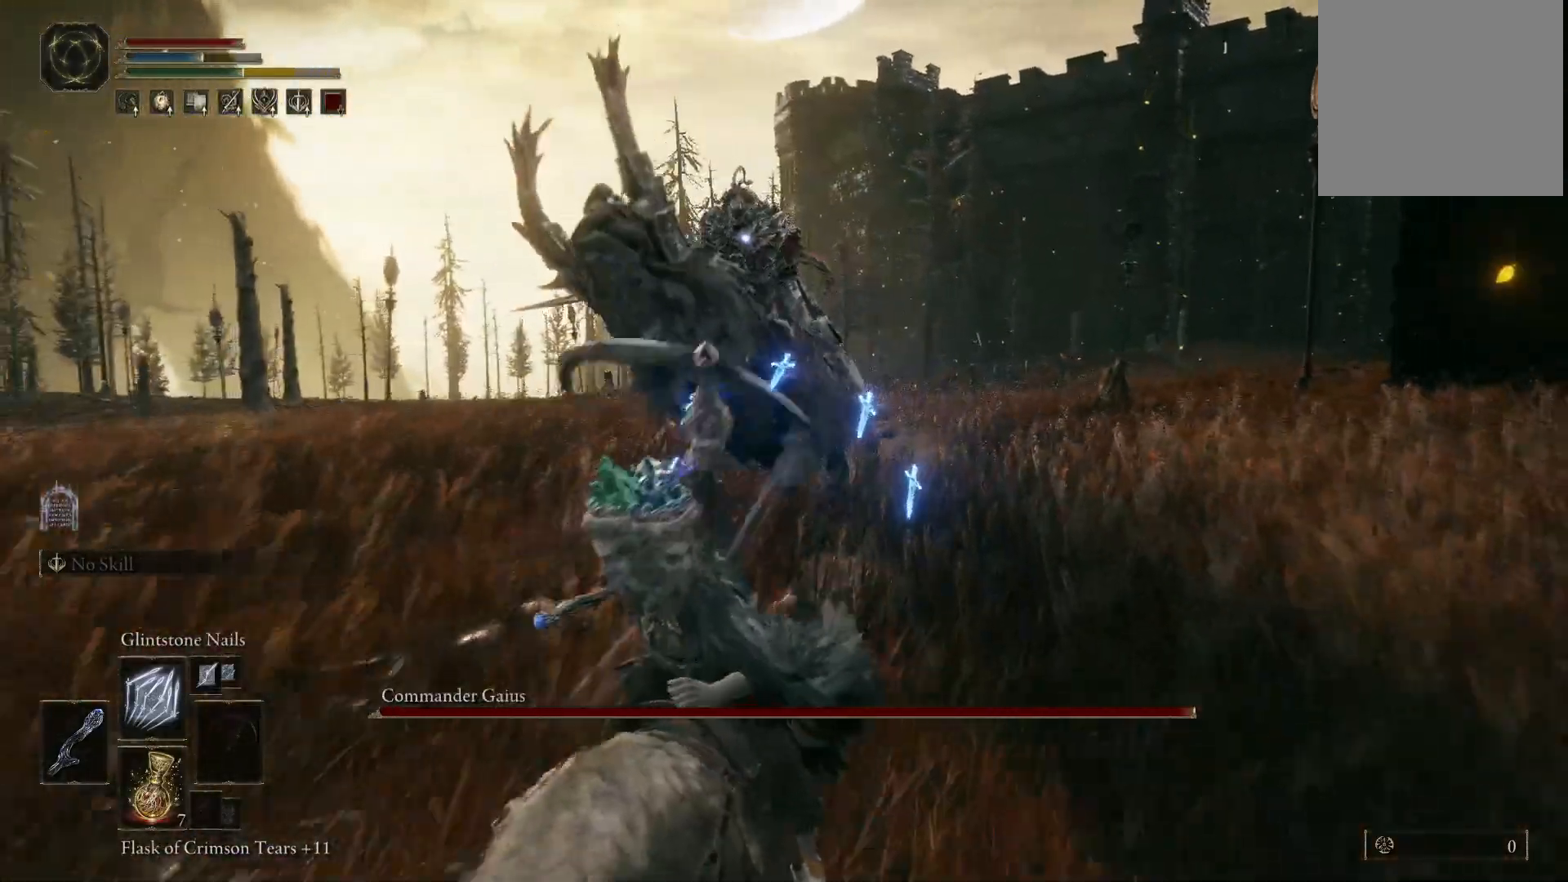
{"buttons": [], "left_stick": "up-left", "right_stick": "center", "events": [[100, "left_stick", "down-left"], [267, "left_stick", "up-left"]]}
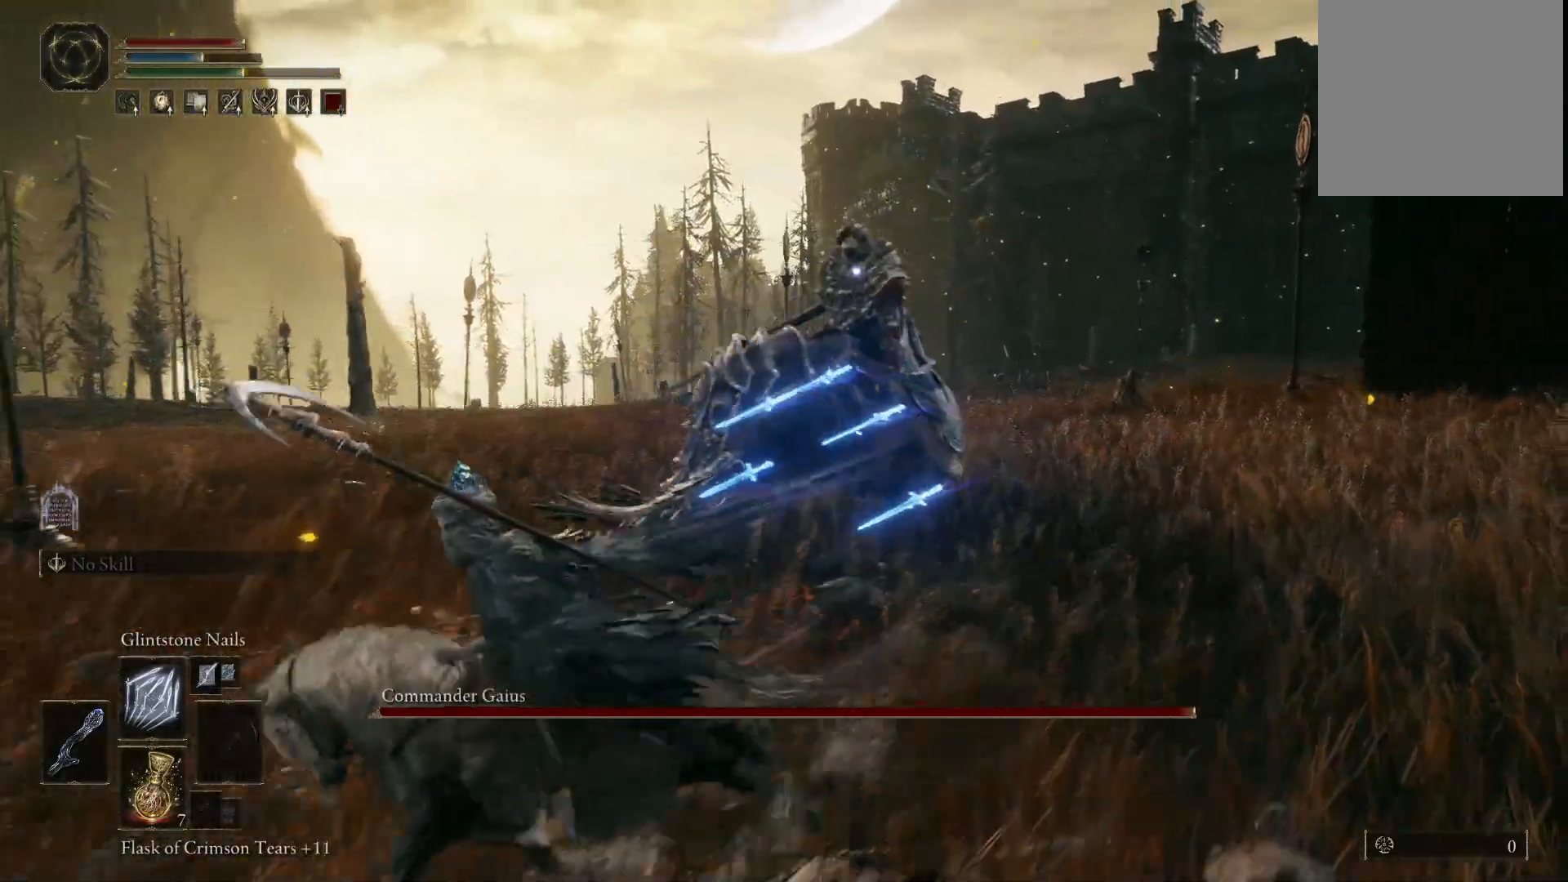
{"buttons": [], "left_stick": "left", "right_stick": "center", "events": [[50, "left_stick", "up"], [217, "left_stick", "up-left"], [483, "left_stick", "left"]]}
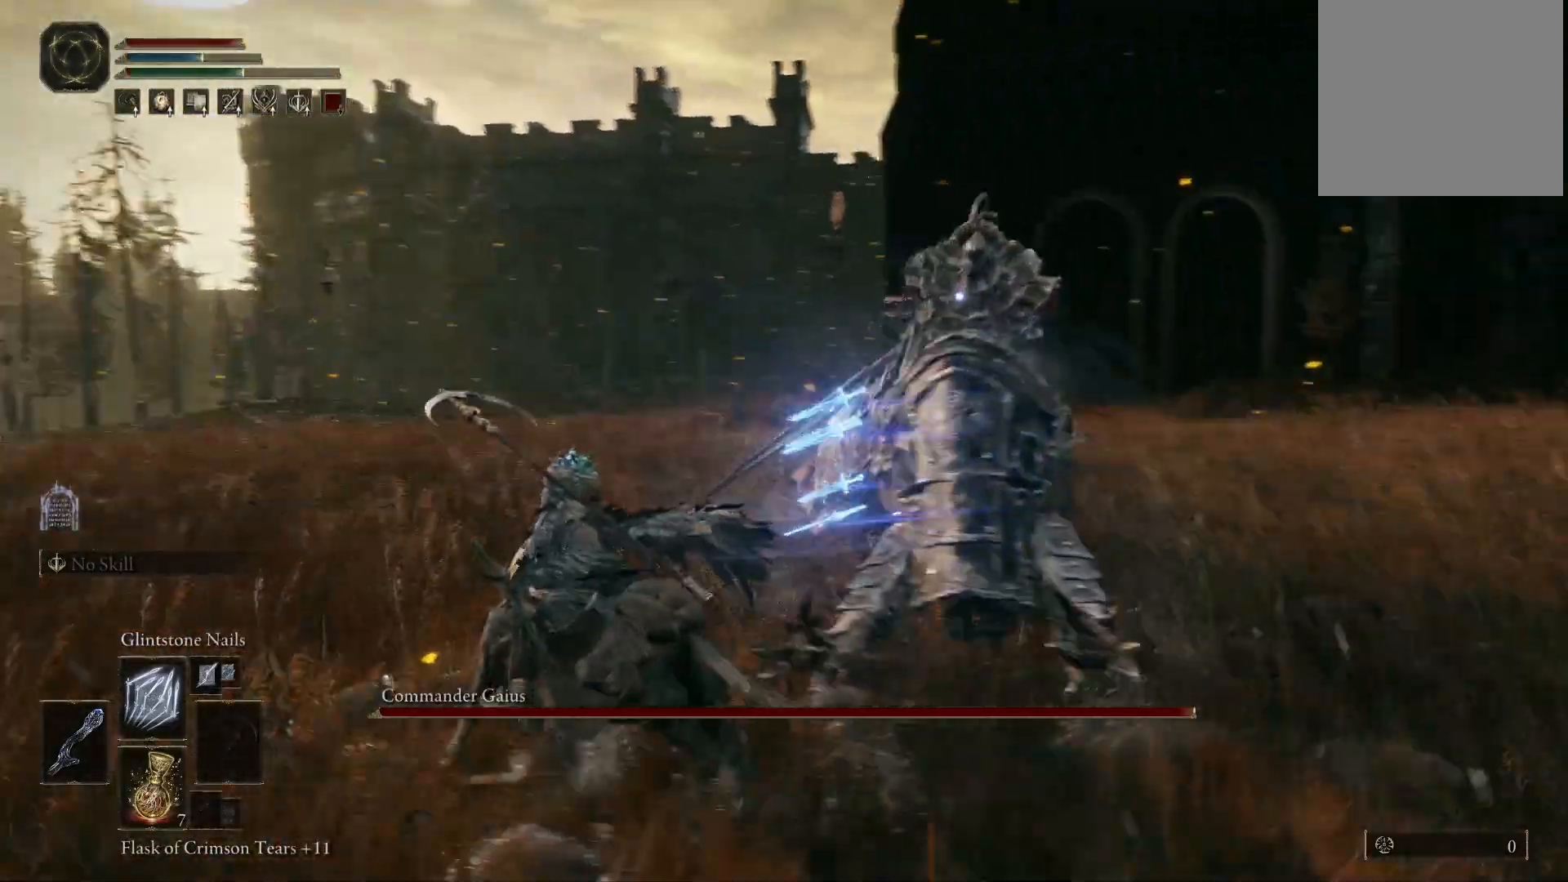
{"buttons": [], "left_stick": "down", "right_stick": "center", "events": [[317, "left_stick", "down-left"], [450, "left_stick", "down"]]}
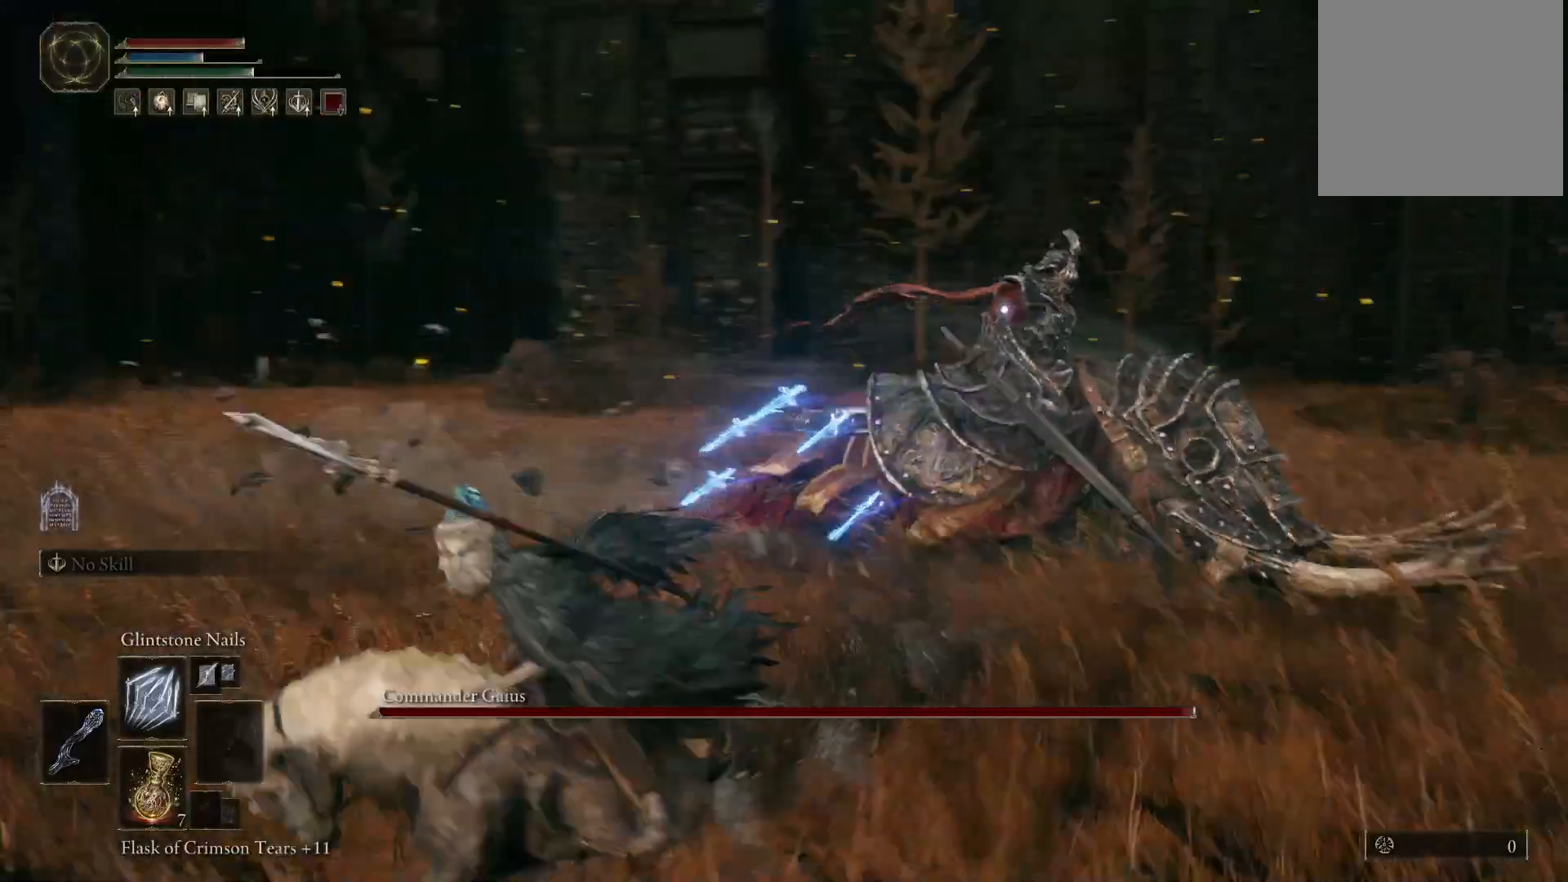
{"buttons": [], "left_stick": "down", "right_stick": "center"}
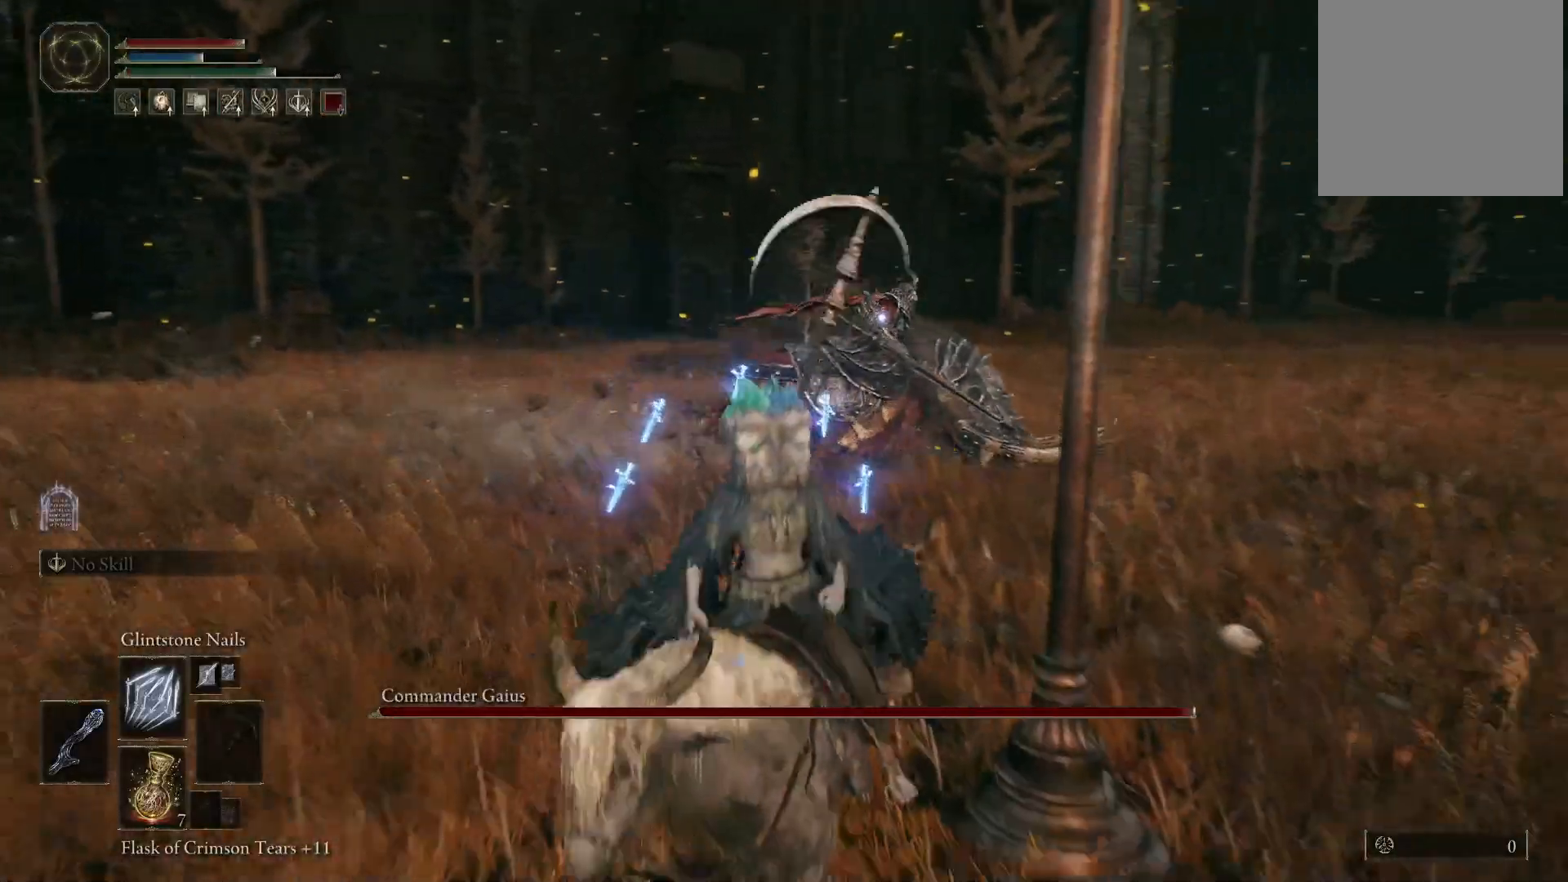
{"buttons": [], "left_stick": "down", "right_stick": "center"}
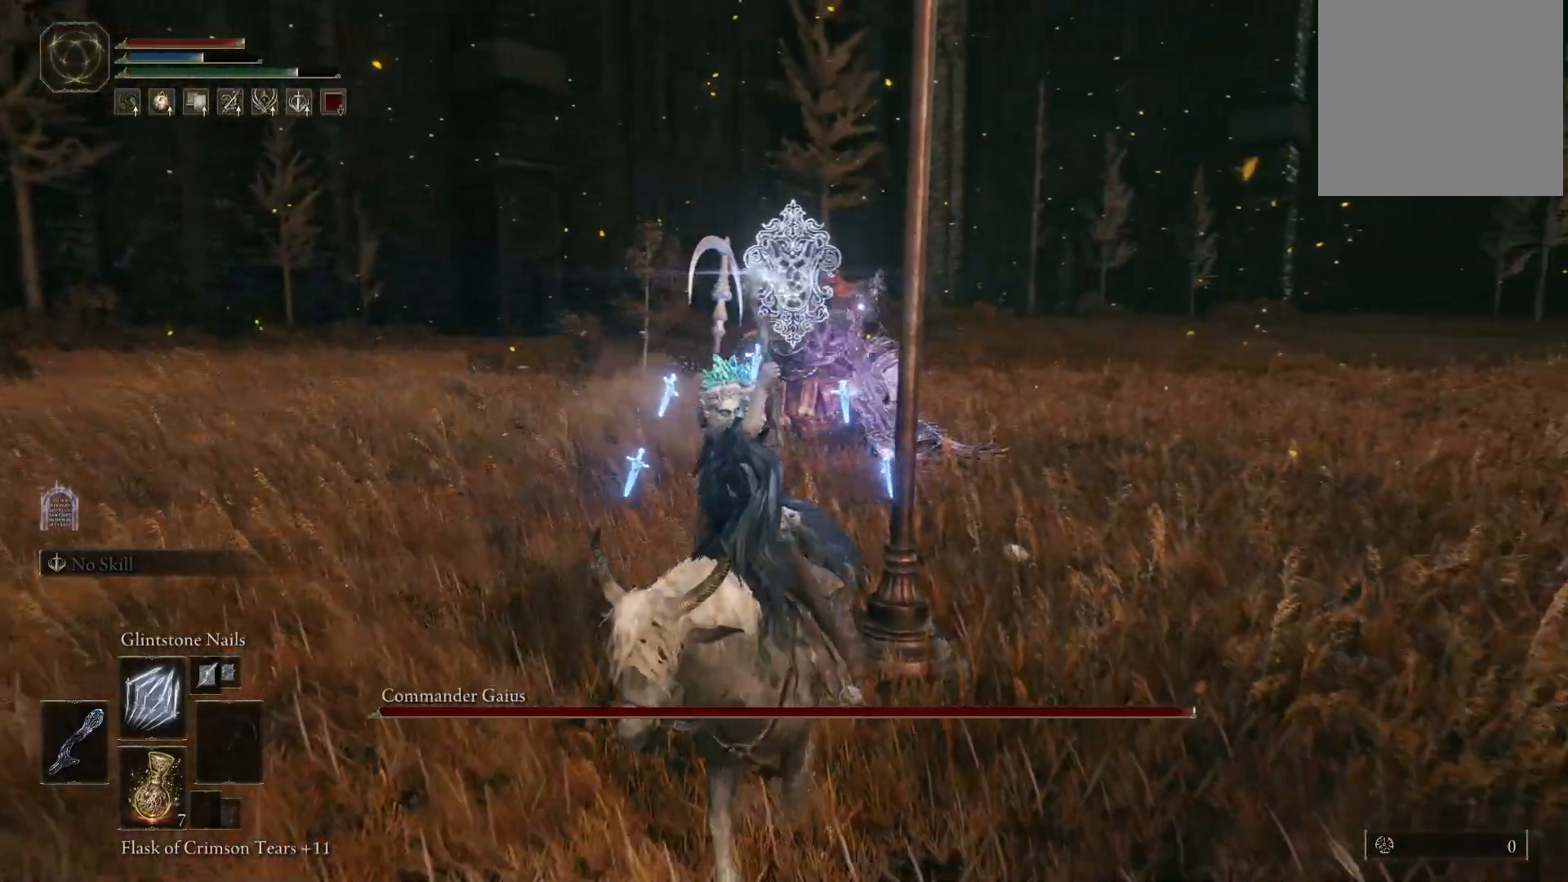
{"buttons": [], "left_stick": "down", "right_stick": "center", "events": []}
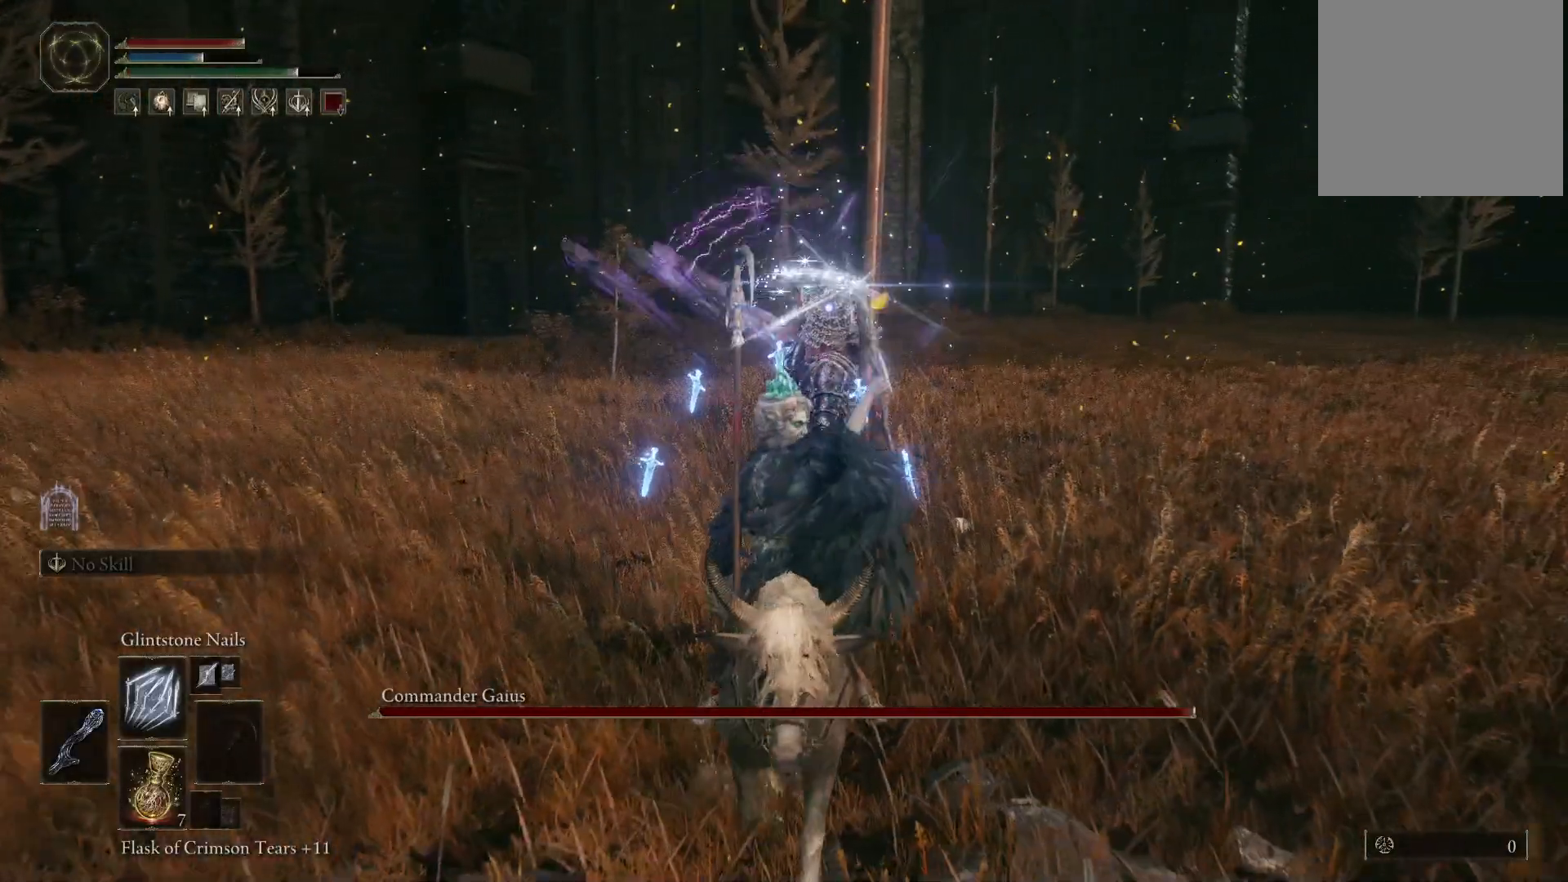
{"buttons": [], "left_stick": "down-right", "right_stick": "center", "events": [[83, "left_stick", "down-right"]]}
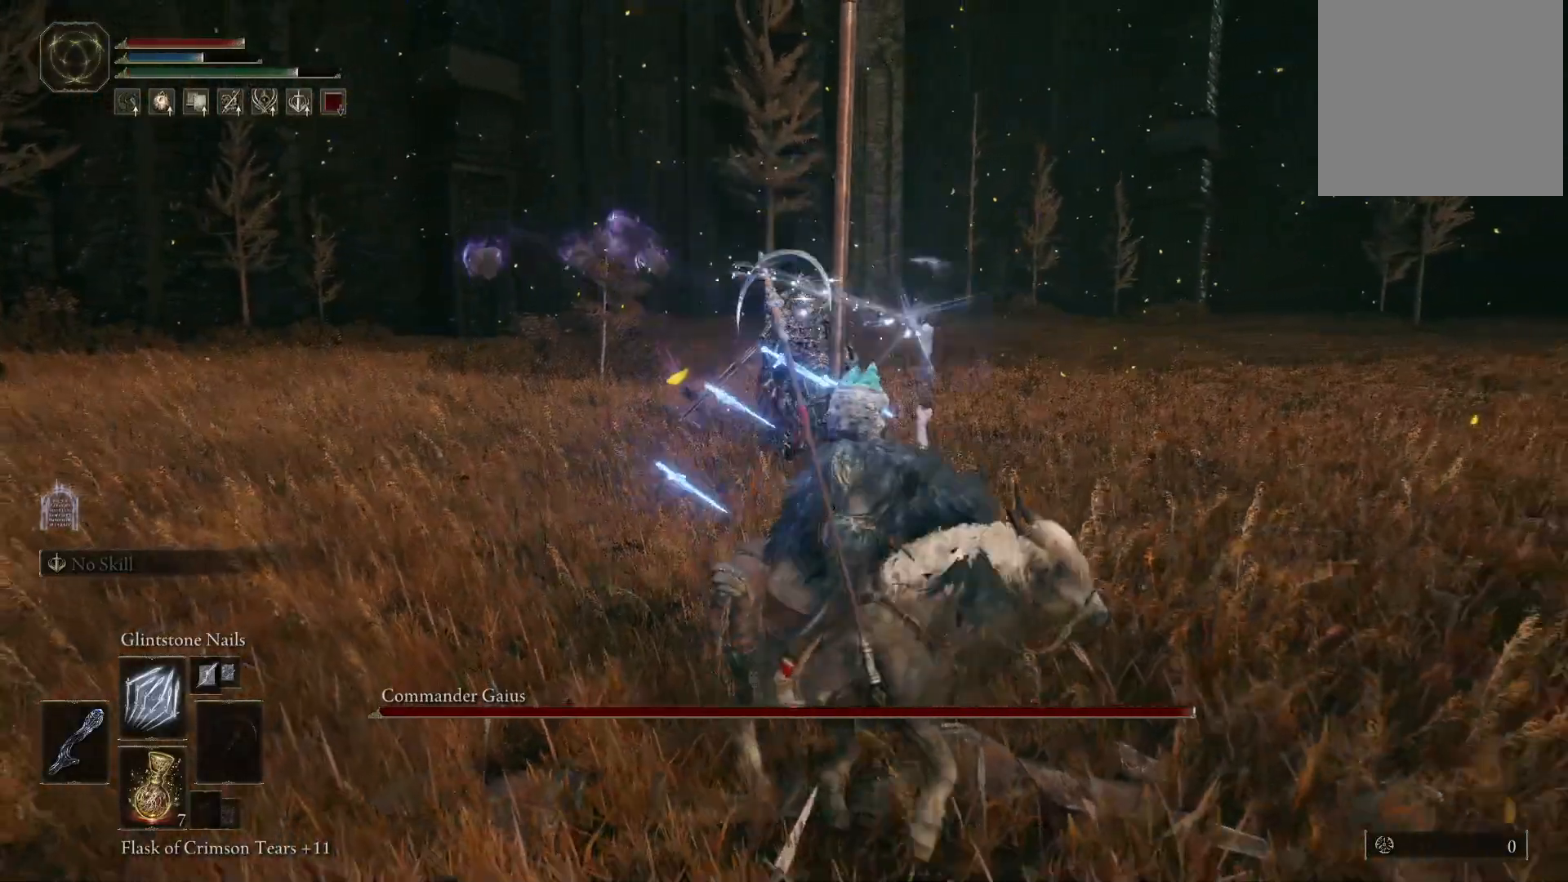
{"buttons": [], "left_stick": "down-right", "right_stick": "center", "events": []}
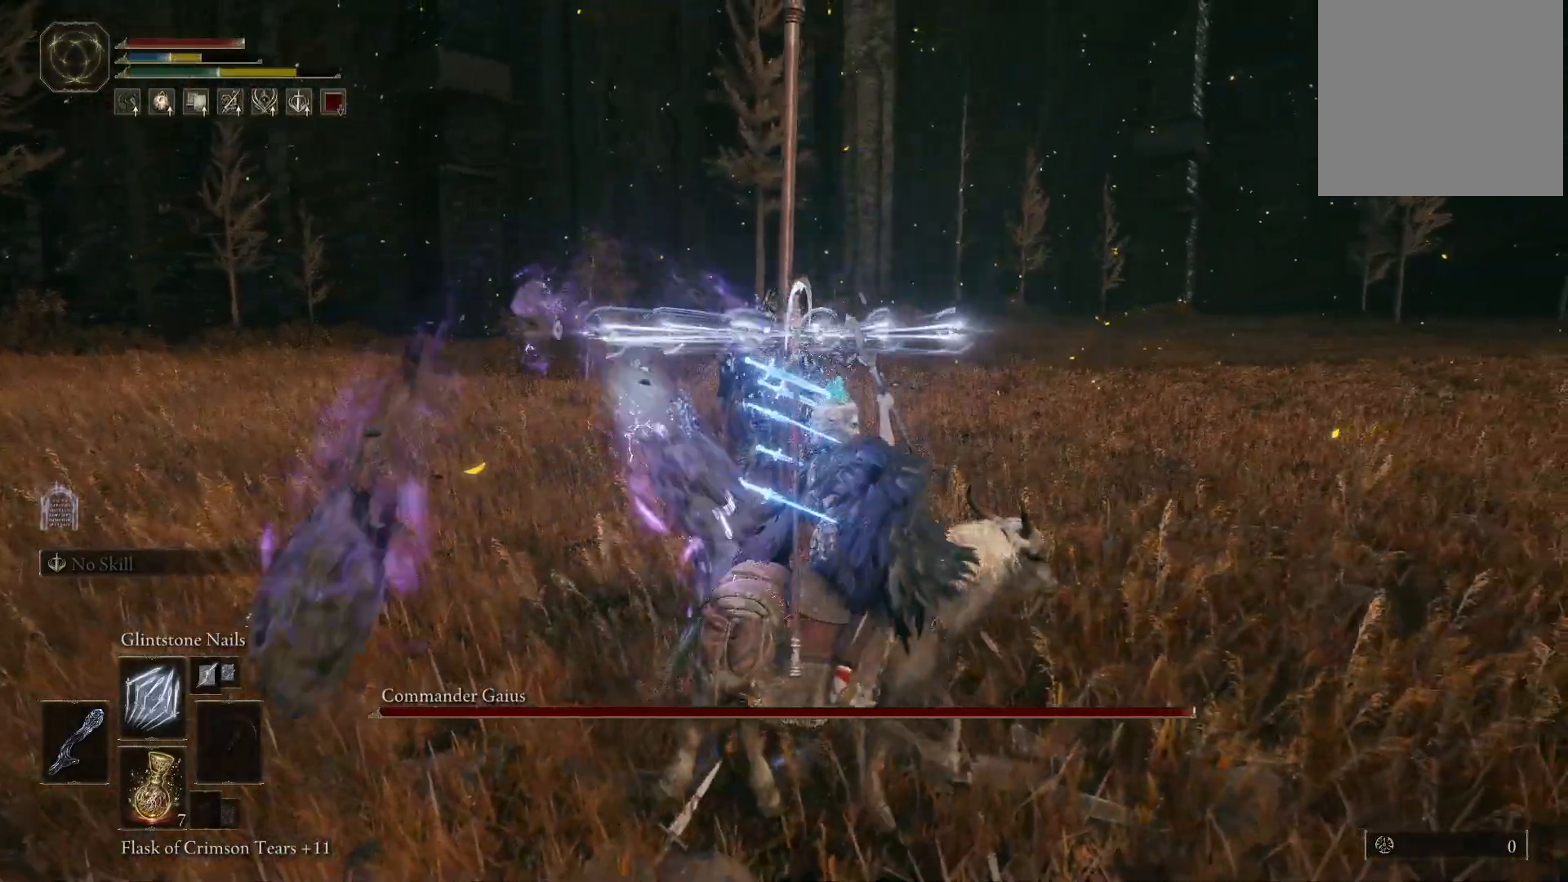
{"buttons": [], "left_stick": "down-right", "right_stick": "center", "events": [[250, "B", "down"], [317, "B", "up"], [417, "B", "down"], [483, "B", "up"]]}
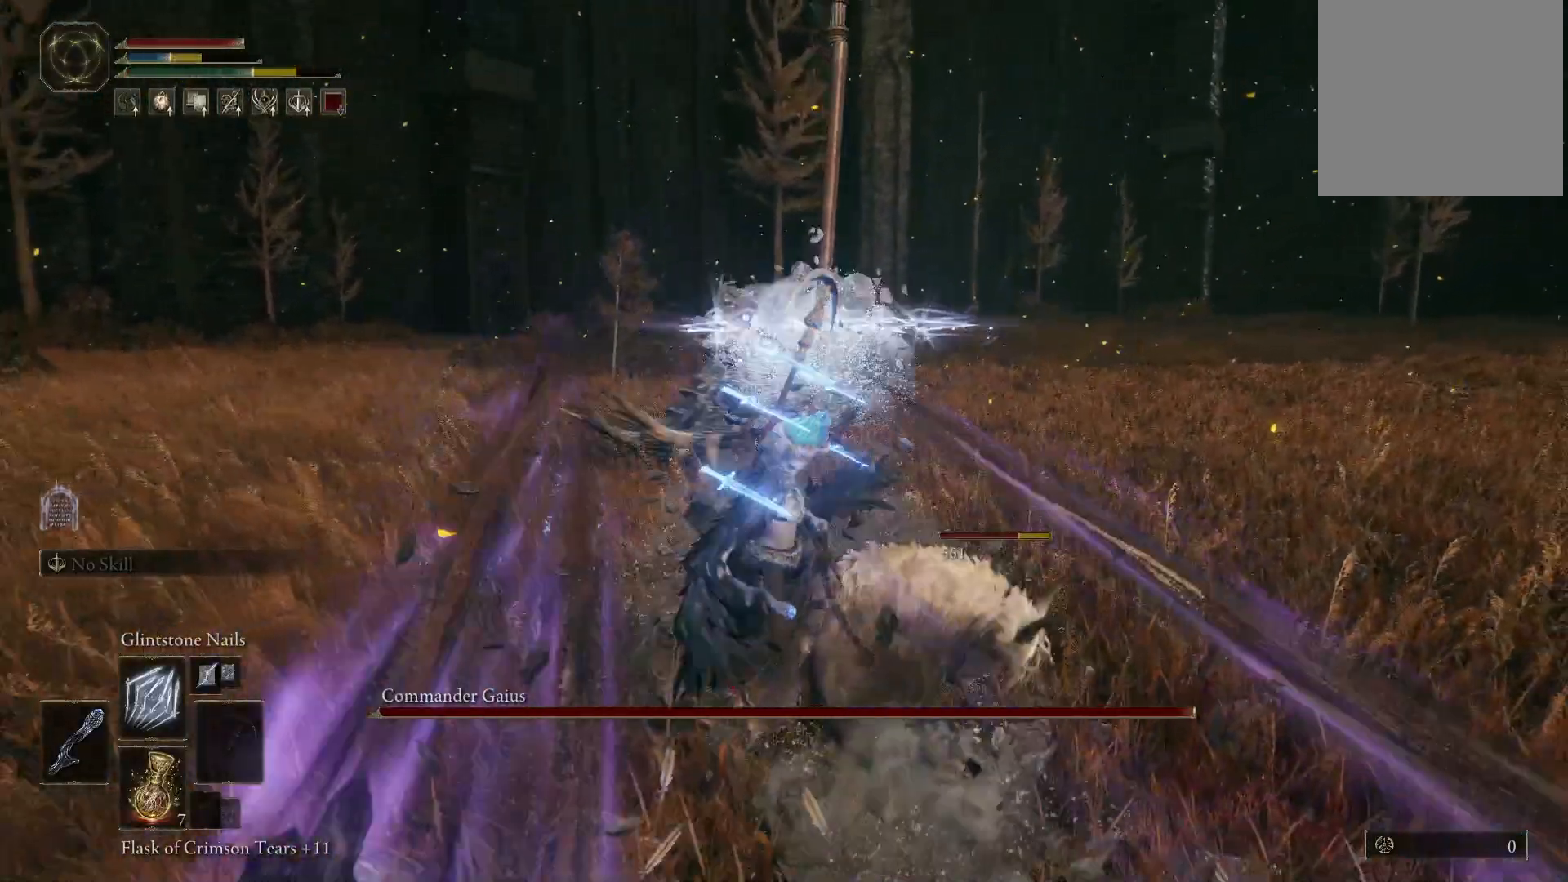
{"buttons": [], "left_stick": "down", "right_stick": "center", "events": [[117, "B", "down"], [200, "B", "up"], [217, "left_stick", "down"], [333, "B", "down"], [433, "B", "up"]]}
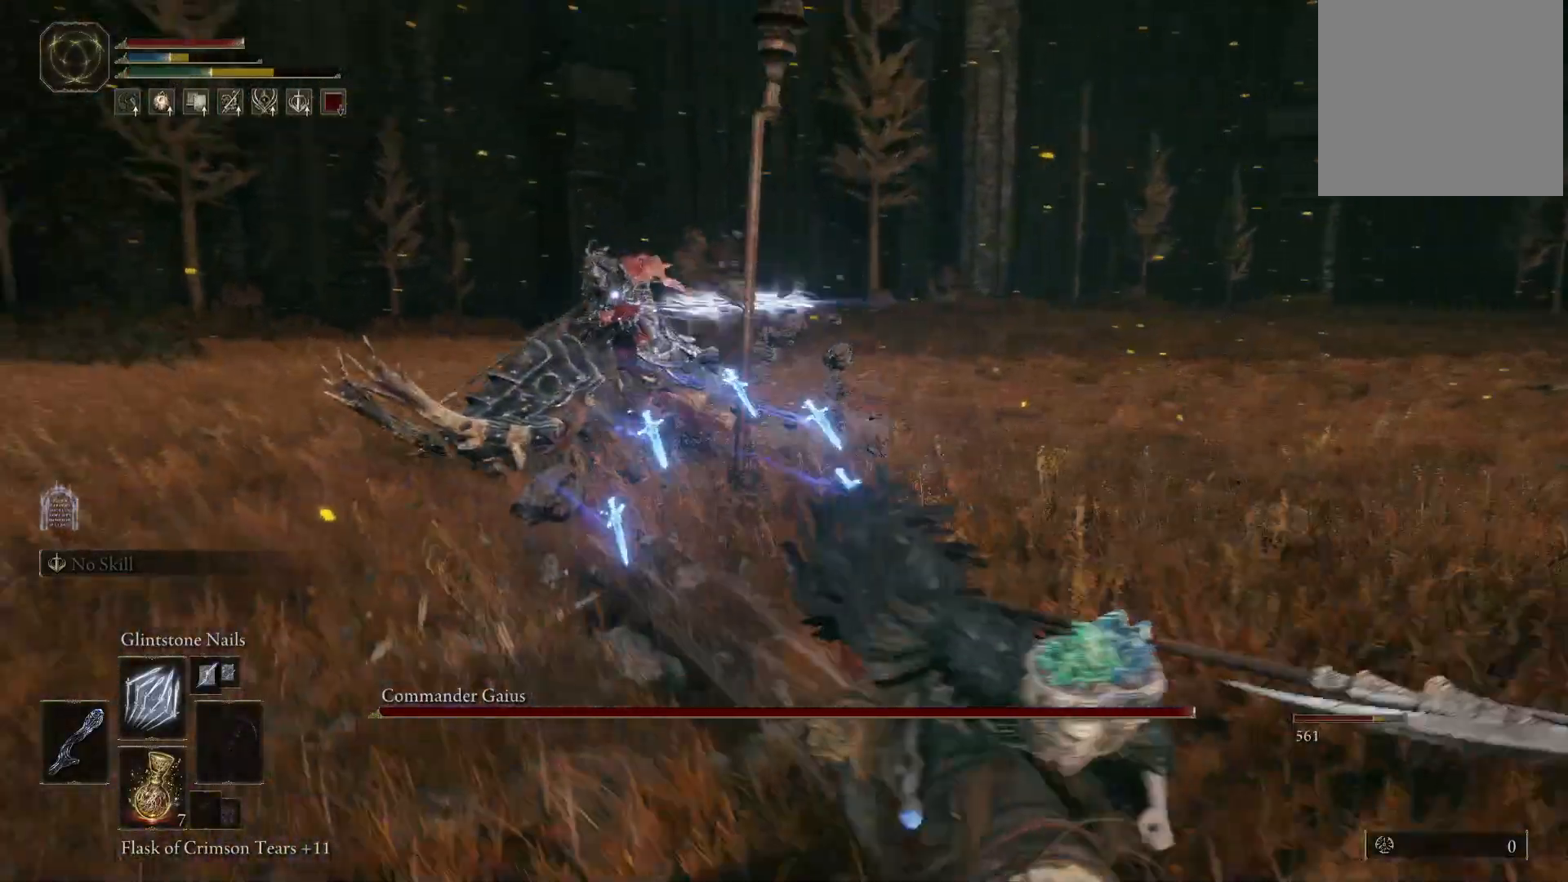
{"buttons": [], "left_stick": "down", "right_stick": "center", "events": []}
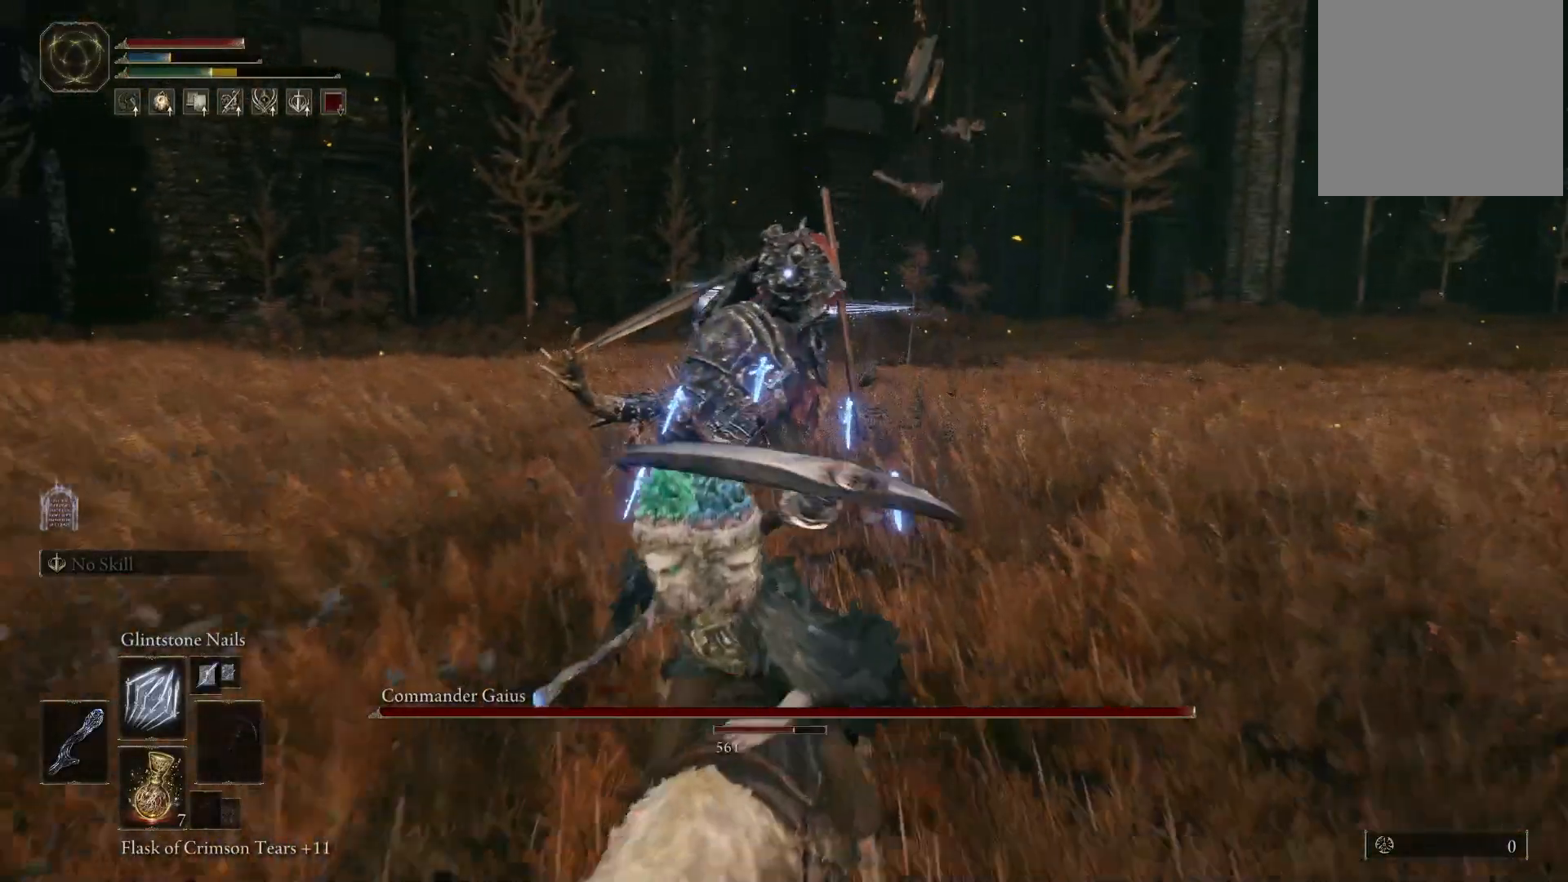
{"buttons": [], "left_stick": "down", "right_stick": "center", "events": []}
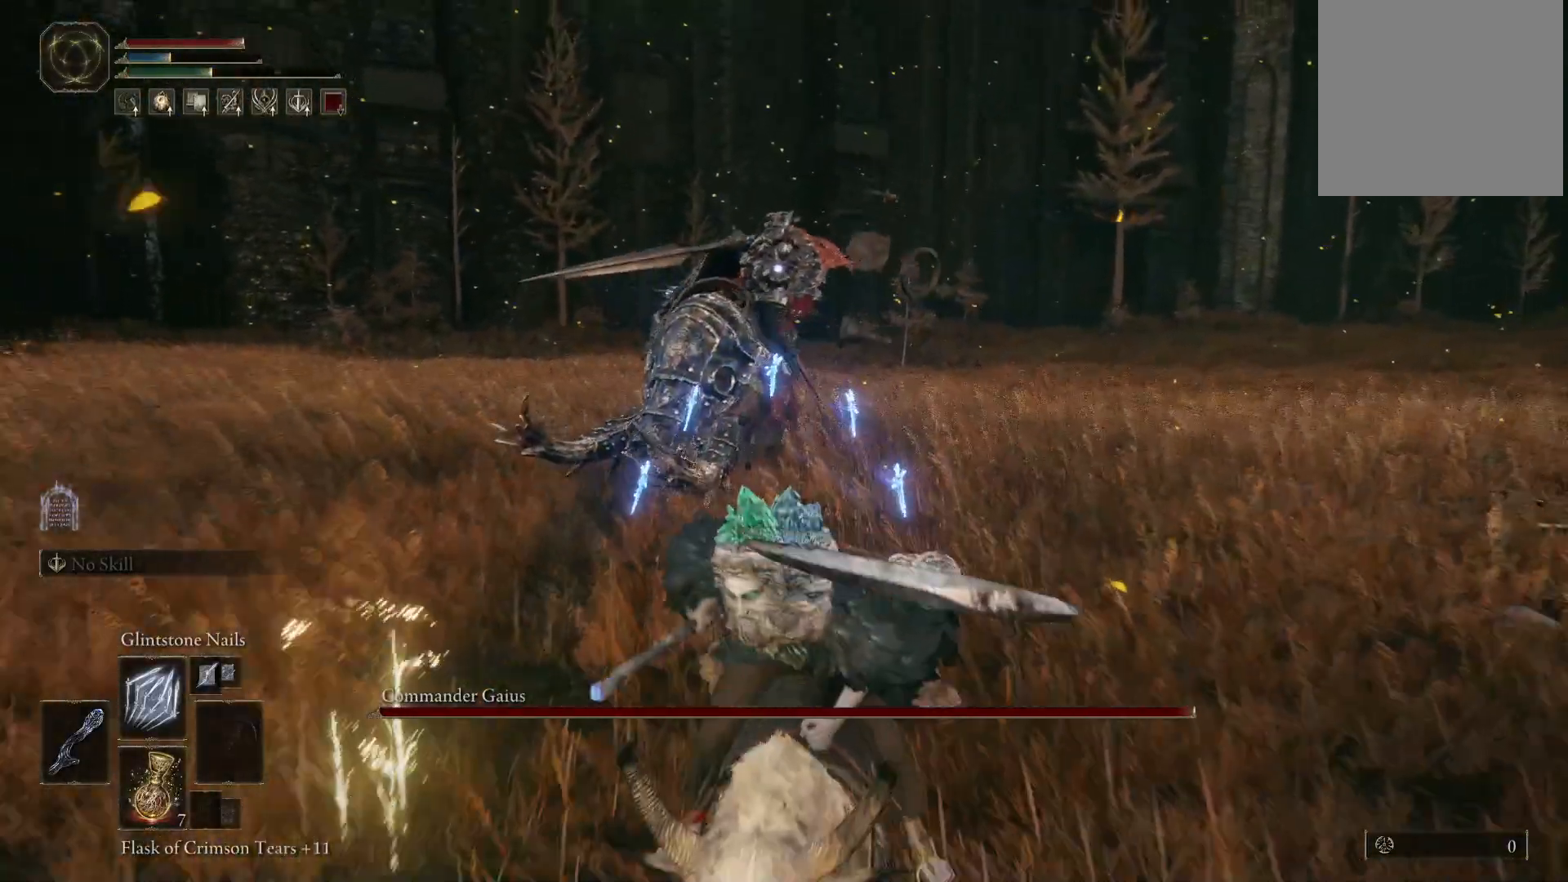
{"buttons": [], "left_stick": "down", "right_stick": "center", "events": []}